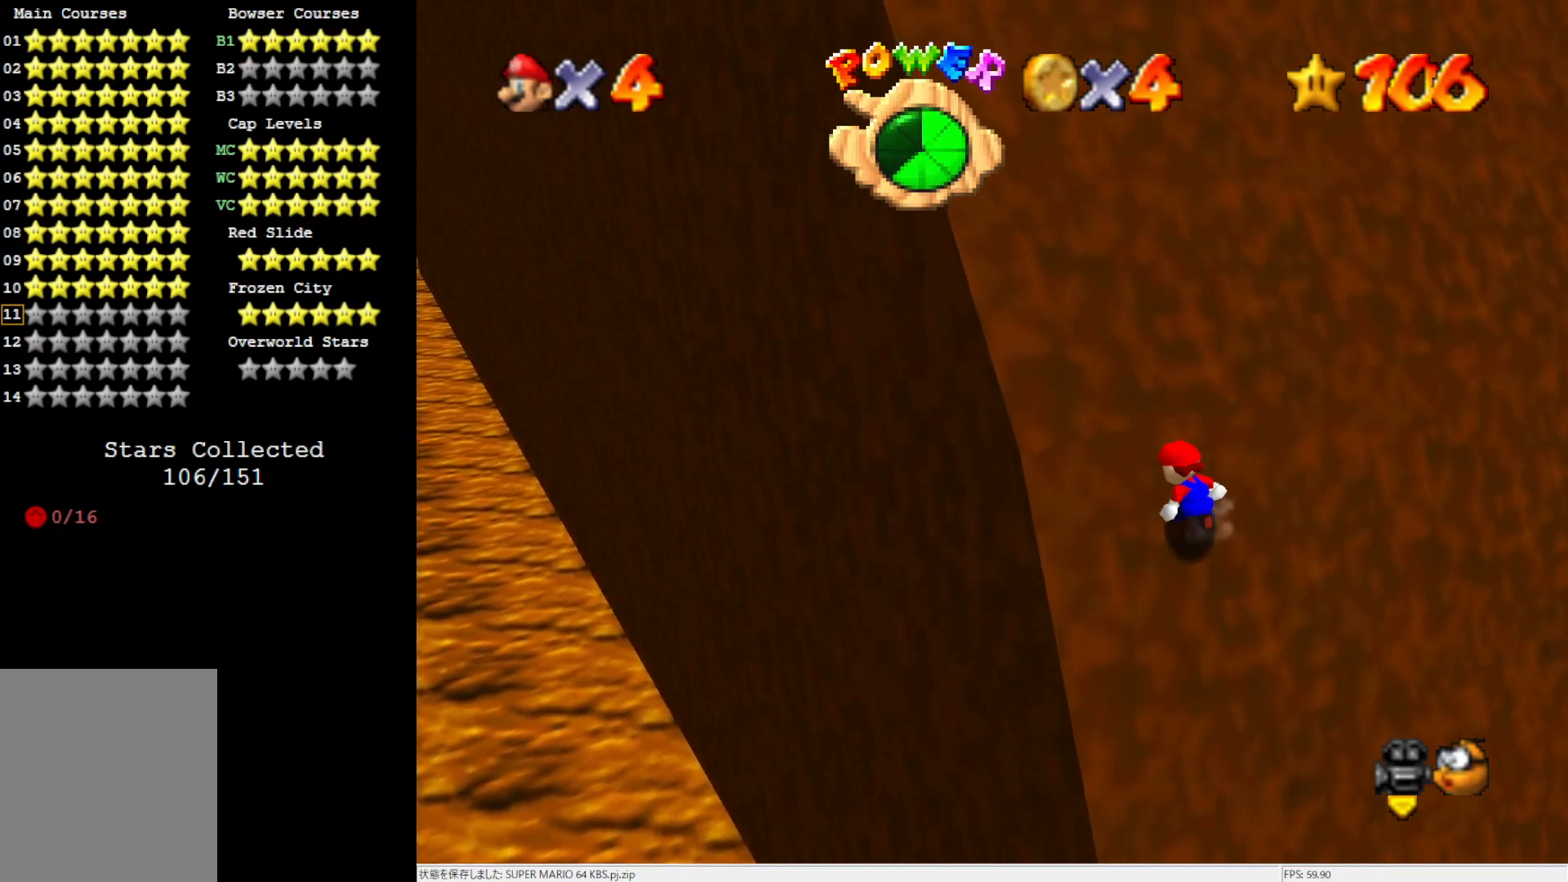
Gameplay with a controller (Nintendo layout); each line is a JSON object with the inputs held at the frame after it. "events" lists button and stick changes between this image and that frame as [ms after this image, input, new state], when the widget could be followed in between. Not read: L3 R3.
{"buttons": ["A", "B"], "left_stick": "up-left", "events": [[67, "B", "down"], [133, "B", "up"], [217, "B", "down"], [333, "B", "up"], [433, "B", "down"]]}
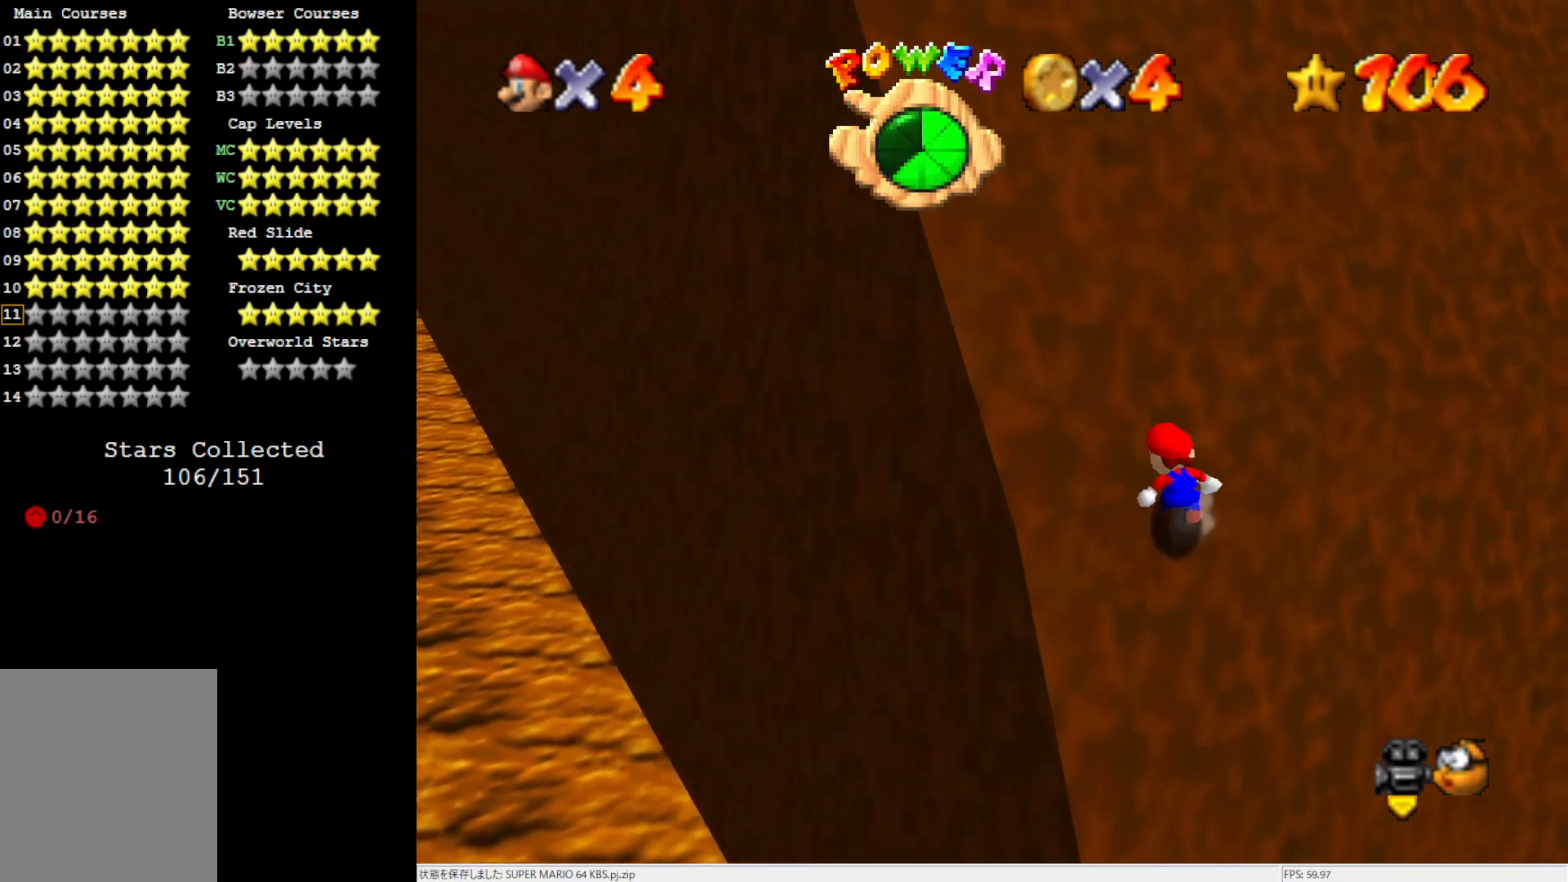
{"buttons": ["A"], "left_stick": "up-left", "events": [[17, "B", "up"], [67, "B", "down"], [167, "B", "up"], [217, "B", "down"], [333, "B", "up"], [383, "B", "down"], [483, "B", "up"]]}
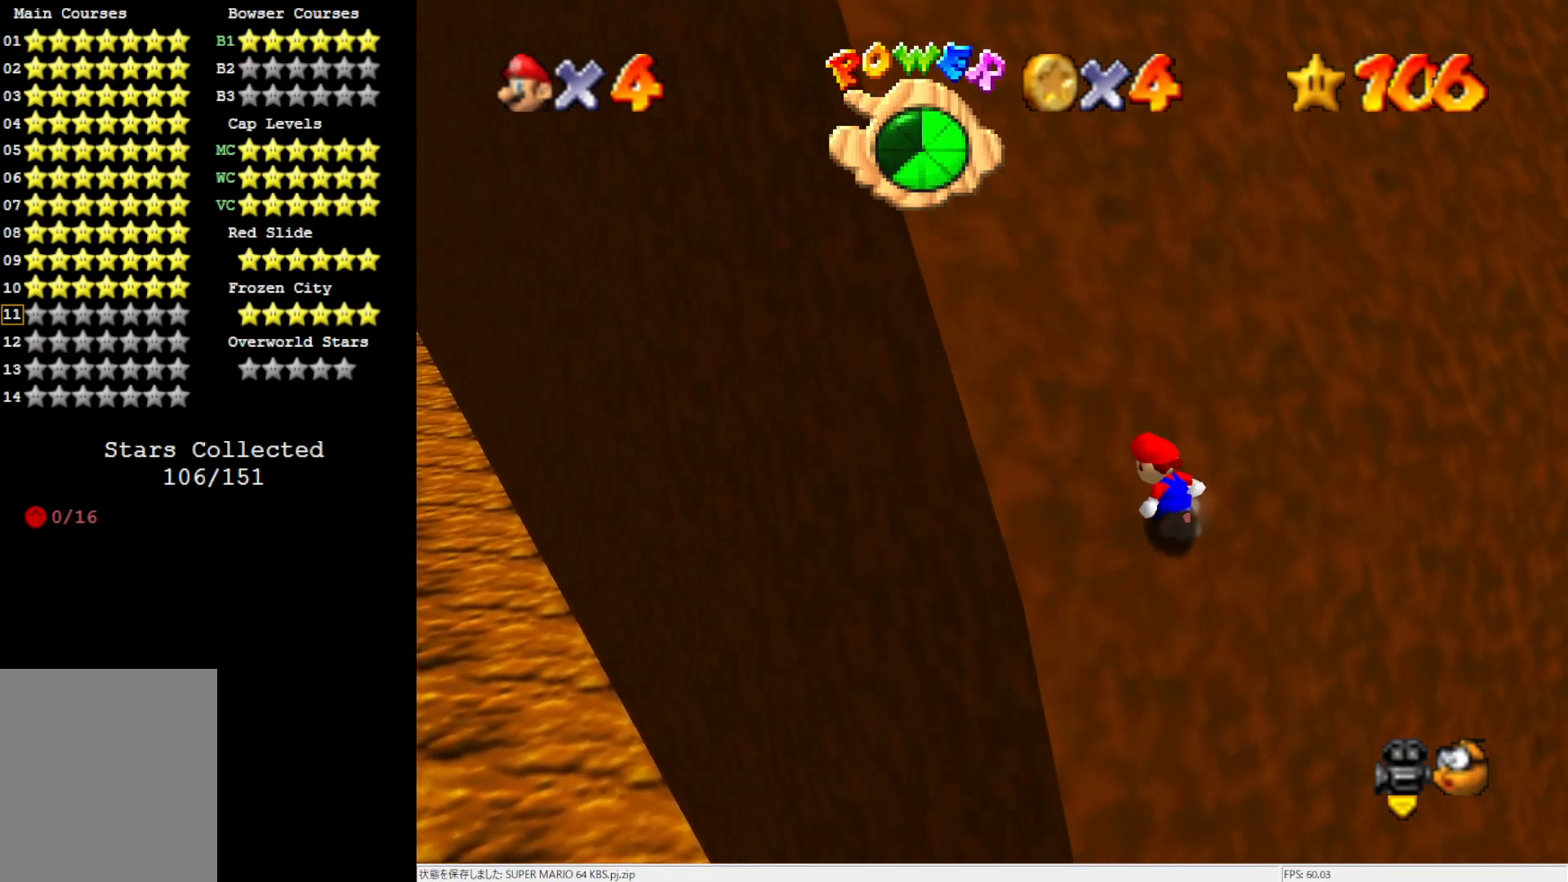
{"buttons": ["A"], "left_stick": "up-left", "events": [[67, "B", "down"], [167, "B", "up"], [217, "B", "down"], [333, "B", "up"], [400, "B", "down"], [500, "B", "up"]]}
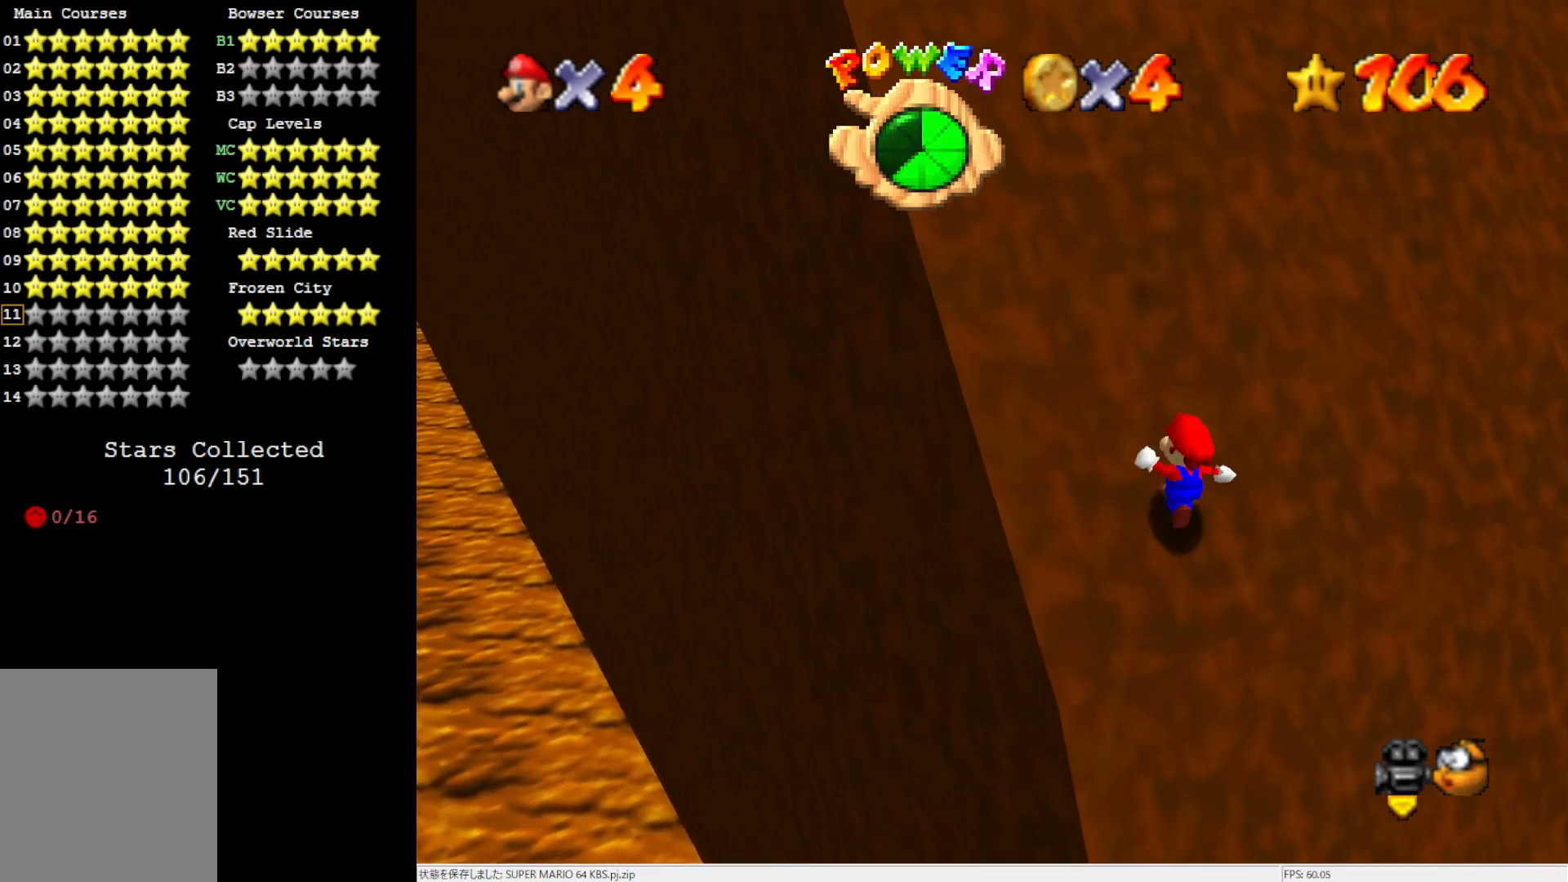
{"buttons": ["A", "B"], "left_stick": "up-left", "events": [[100, "B", "down"], [150, "B", "up"], [250, "B", "down"], [367, "B", "up"], [450, "B", "down"]]}
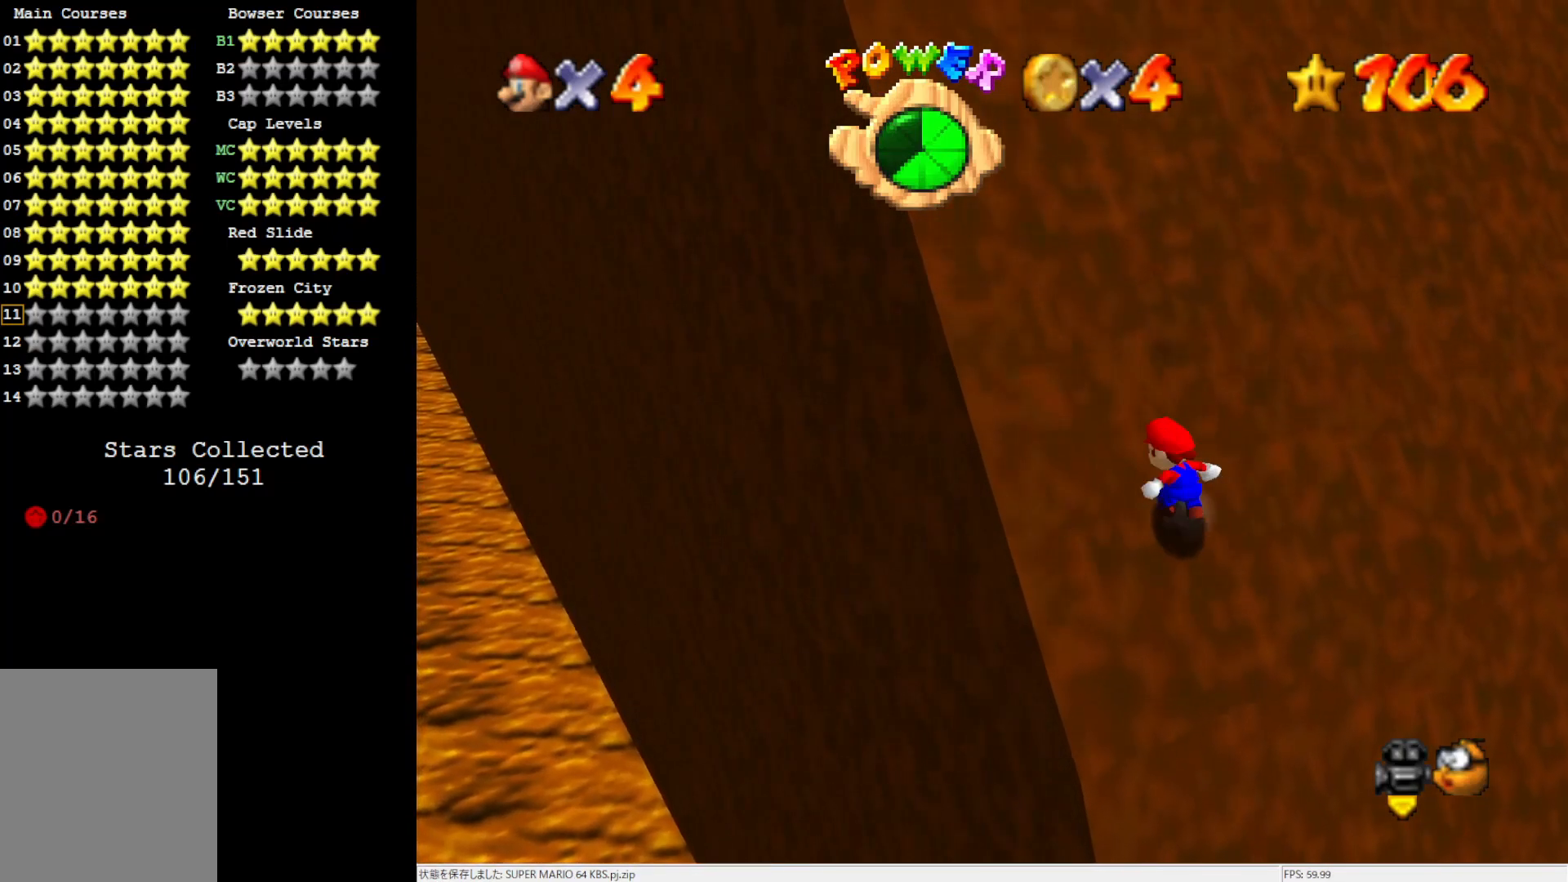
{"buttons": ["A", "B"], "left_stick": "up-left", "events": [[67, "B", "up"], [183, "B", "down"], [300, "B", "up"], [417, "B", "down"]]}
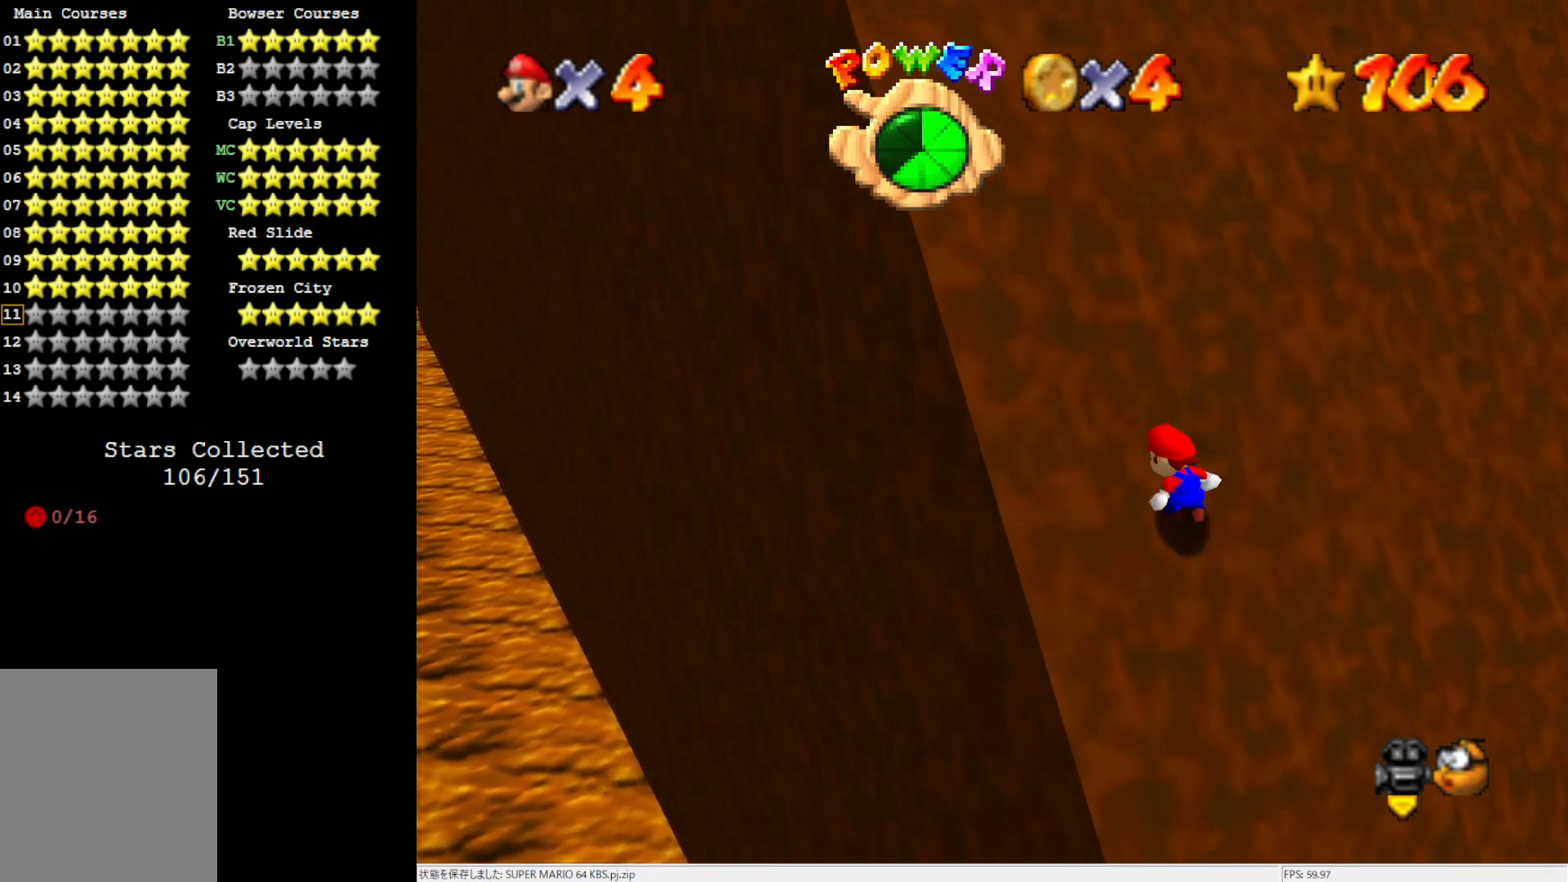
{"buttons": ["A"], "left_stick": "up-left", "events": [[17, "B", "up"], [183, "B", "down"], [333, "B", "up"]]}
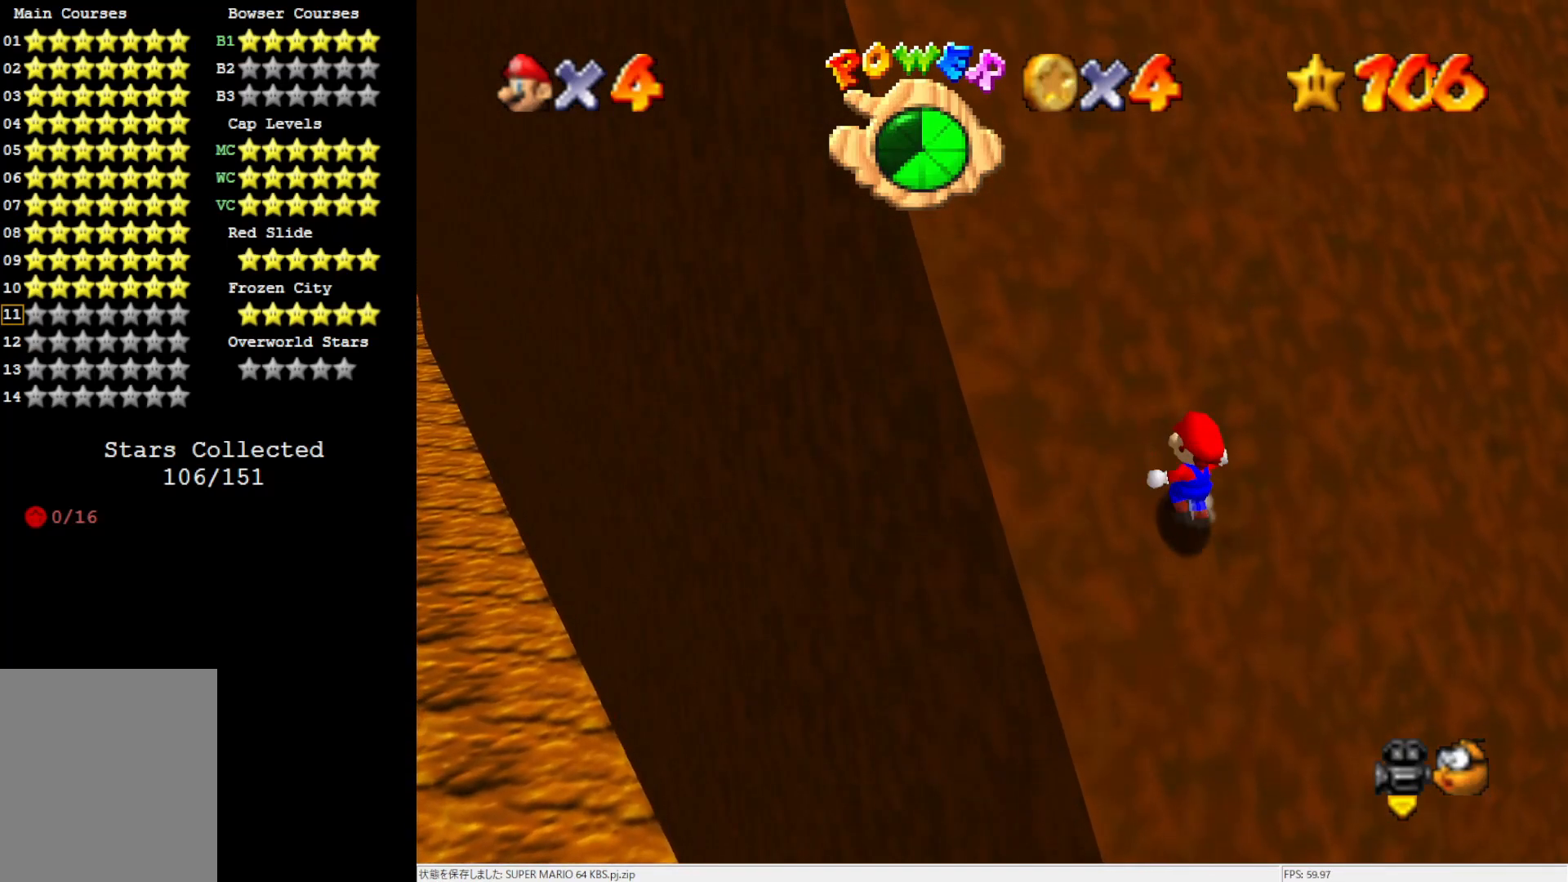
{"buttons": ["A"], "left_stick": "up-left", "events": [[67, "B", "down"], [167, "B", "up"], [367, "B", "down"], [483, "B", "up"]]}
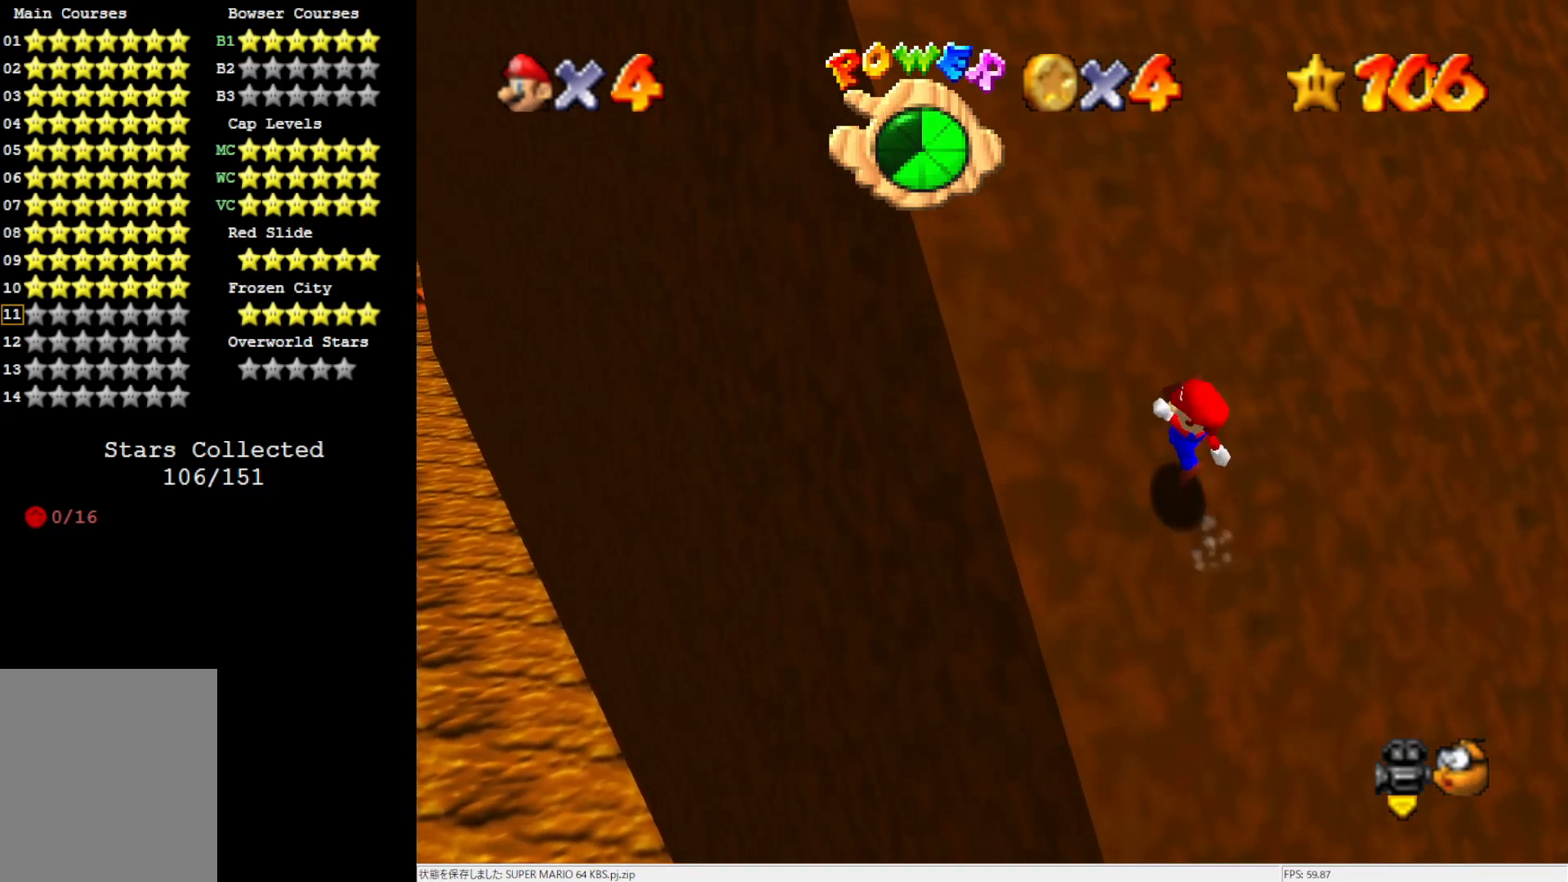
{"buttons": ["A"], "left_stick": "up-left", "events": [[217, "B", "down"], [367, "B", "up"]]}
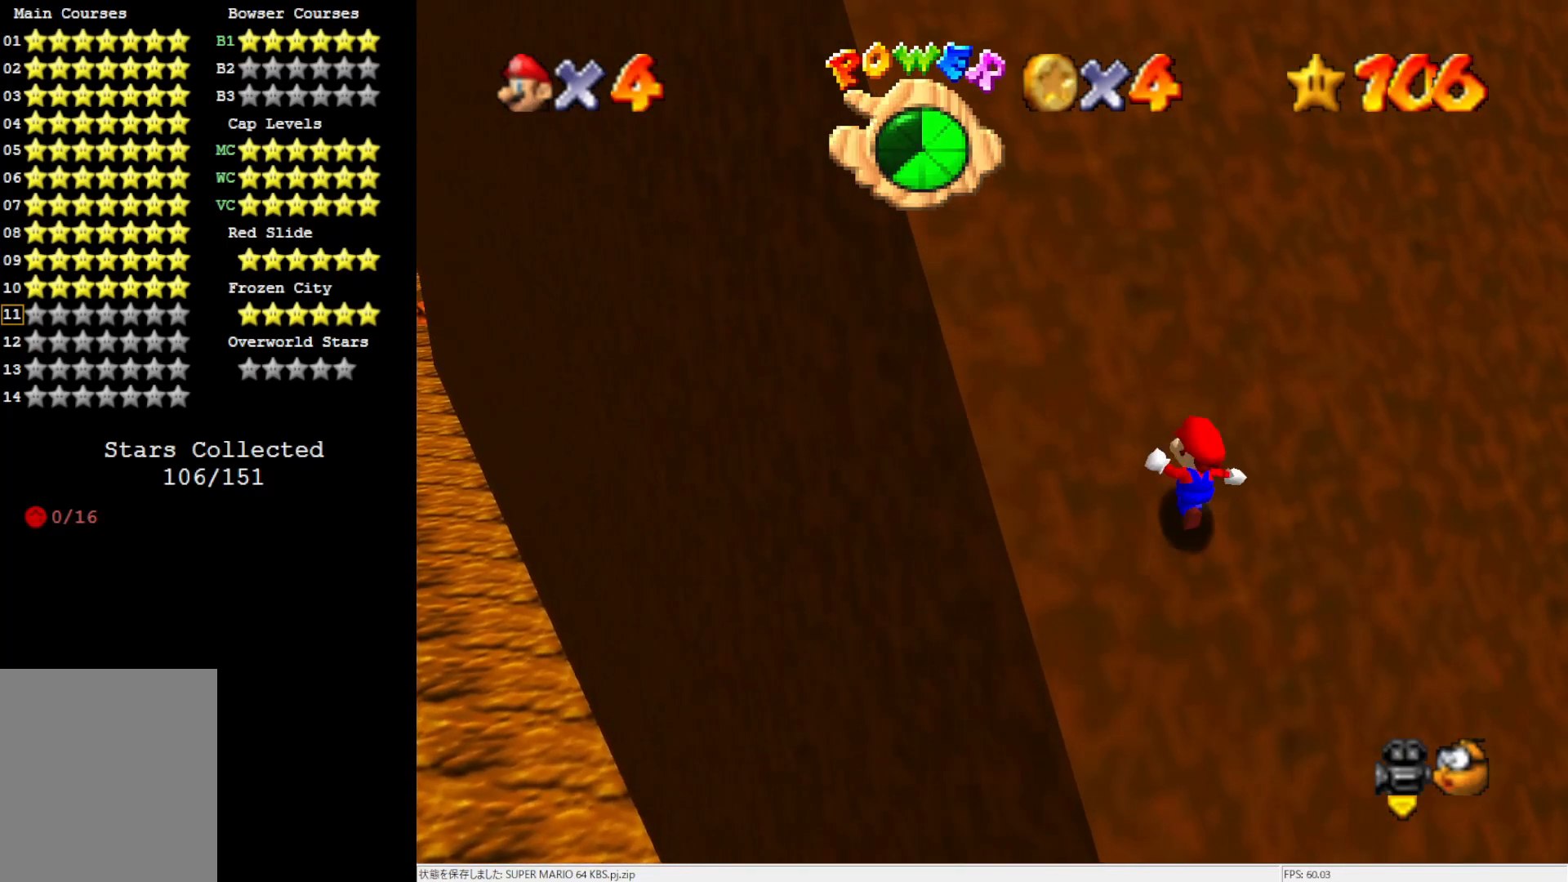
{"buttons": ["A"], "left_stick": "up-left", "events": [[67, "B", "down"], [183, "B", "up"], [400, "B", "down"], [500, "B", "up"]]}
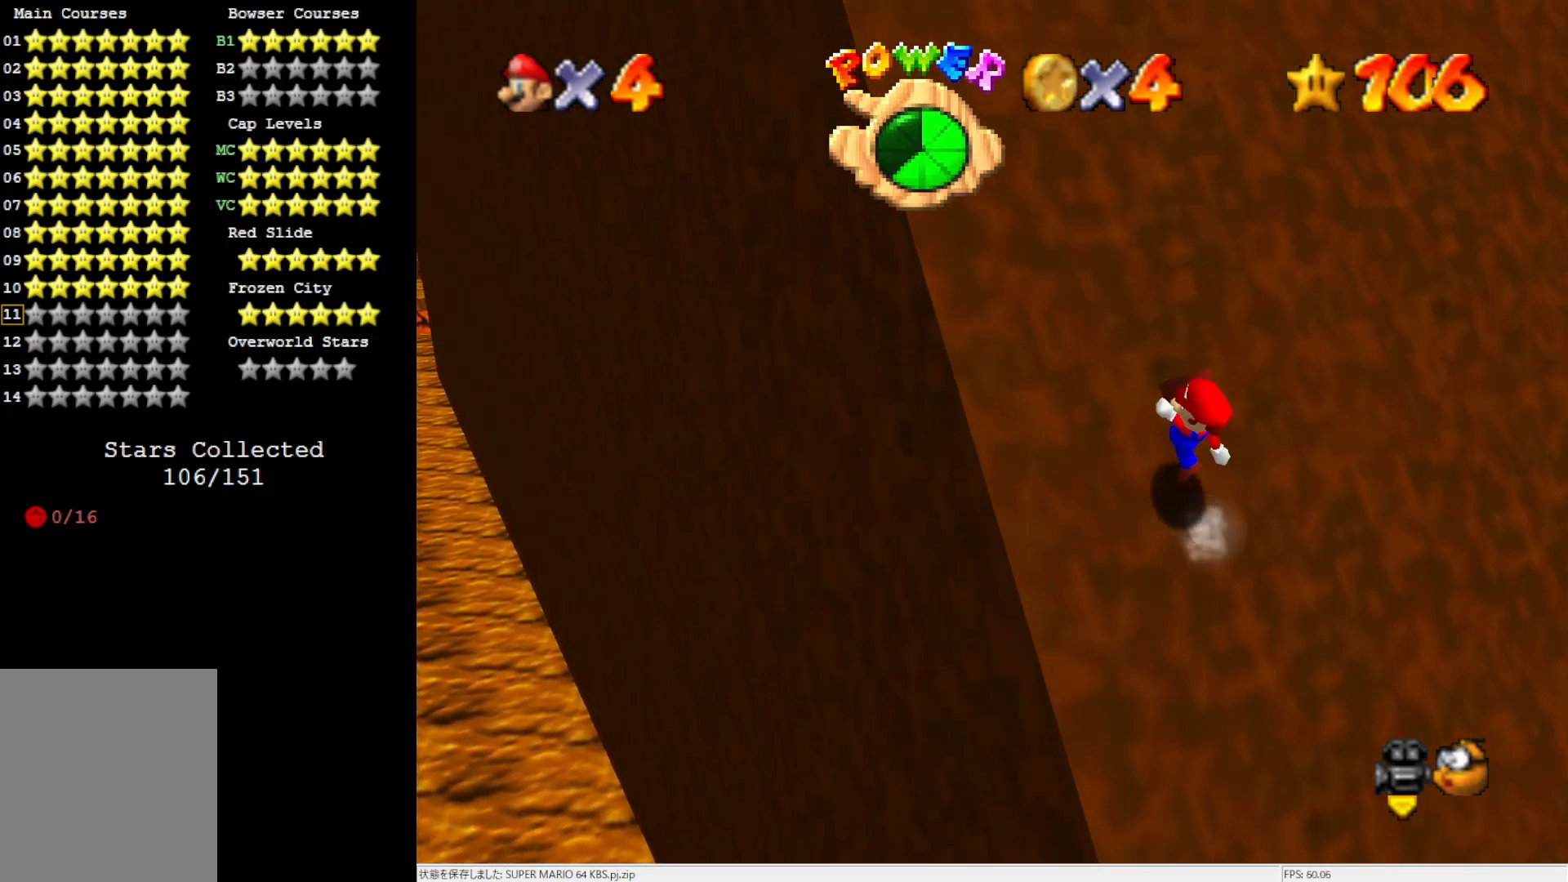
{"buttons": ["A", "B"], "left_stick": "up-left", "events": [[267, "B", "down"], [367, "B", "up"], [483, "B", "down"]]}
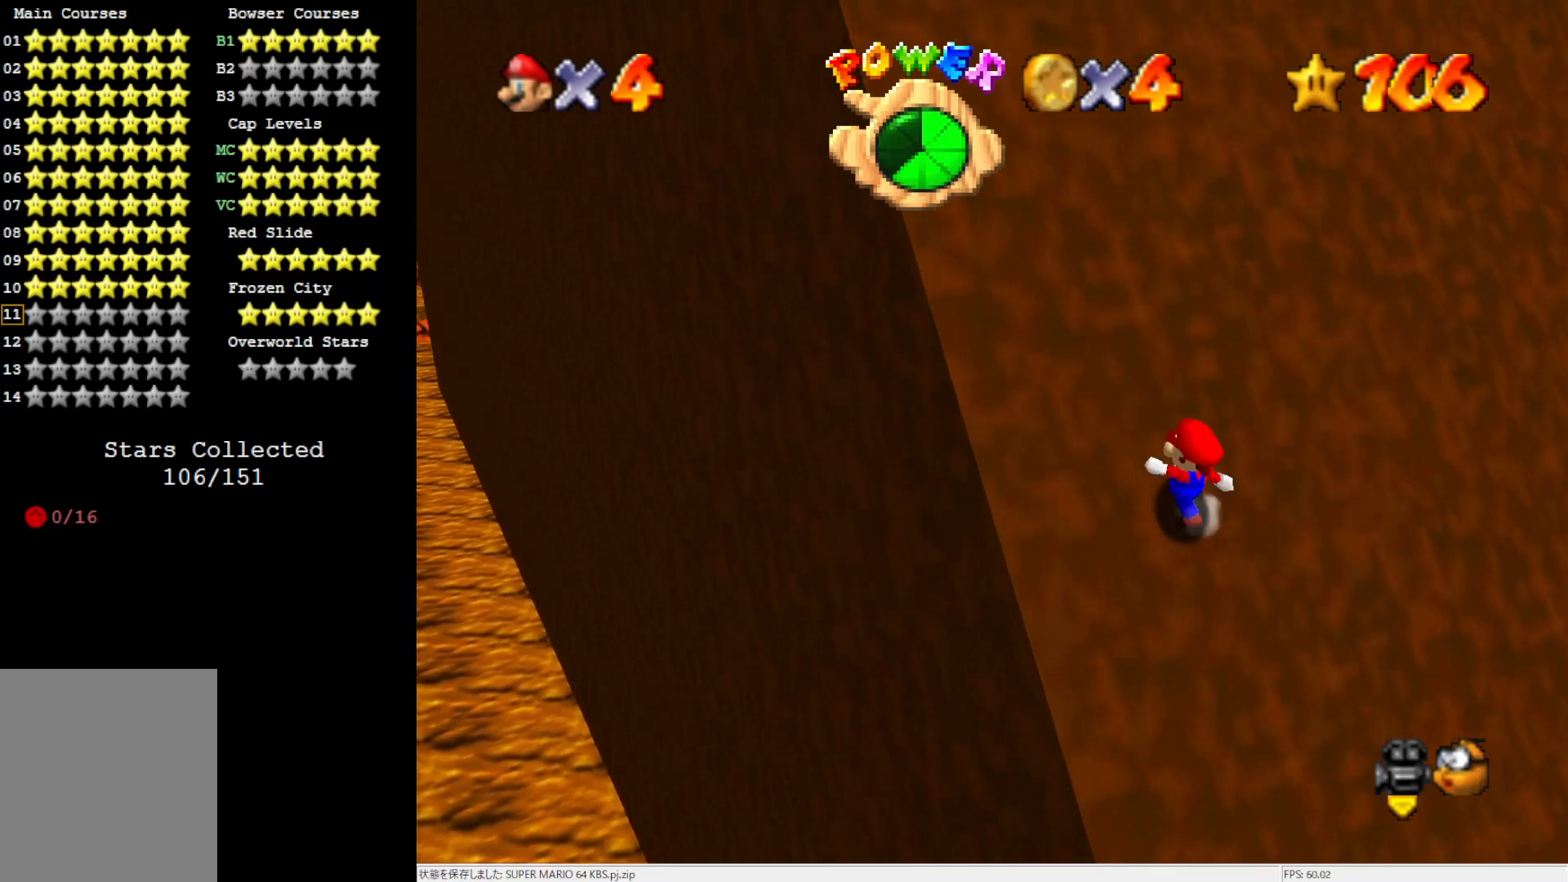
{"buttons": ["A"], "left_stick": "up-left", "events": [[133, "B", "up"], [367, "B", "down"], [450, "B", "up"]]}
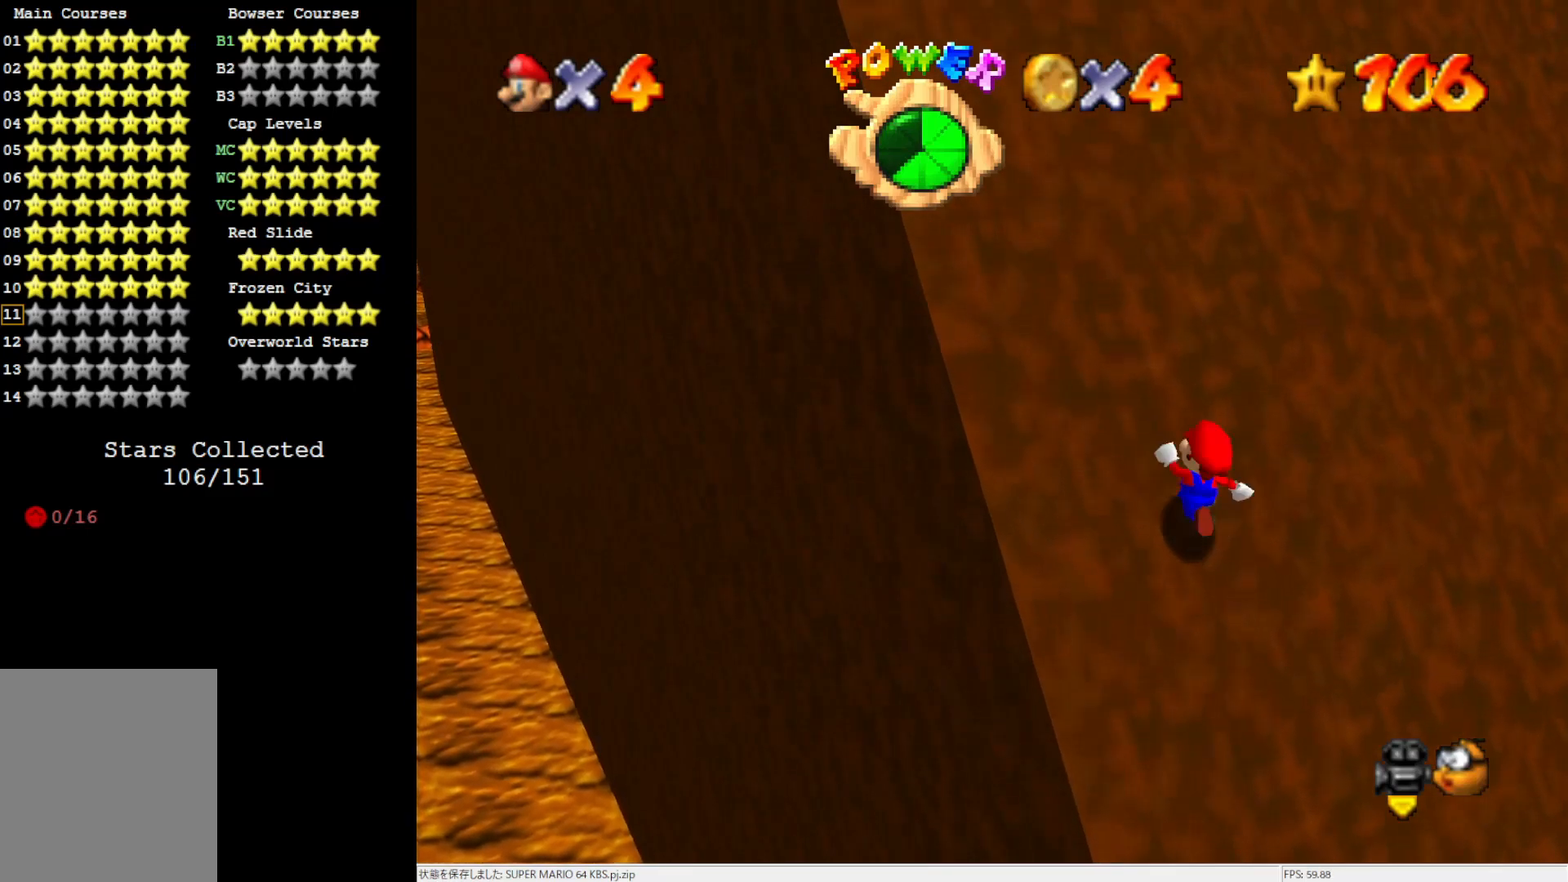
{"buttons": ["A", "B"], "left_stick": "up-left", "events": [[167, "B", "down"], [300, "B", "up"], [483, "B", "down"]]}
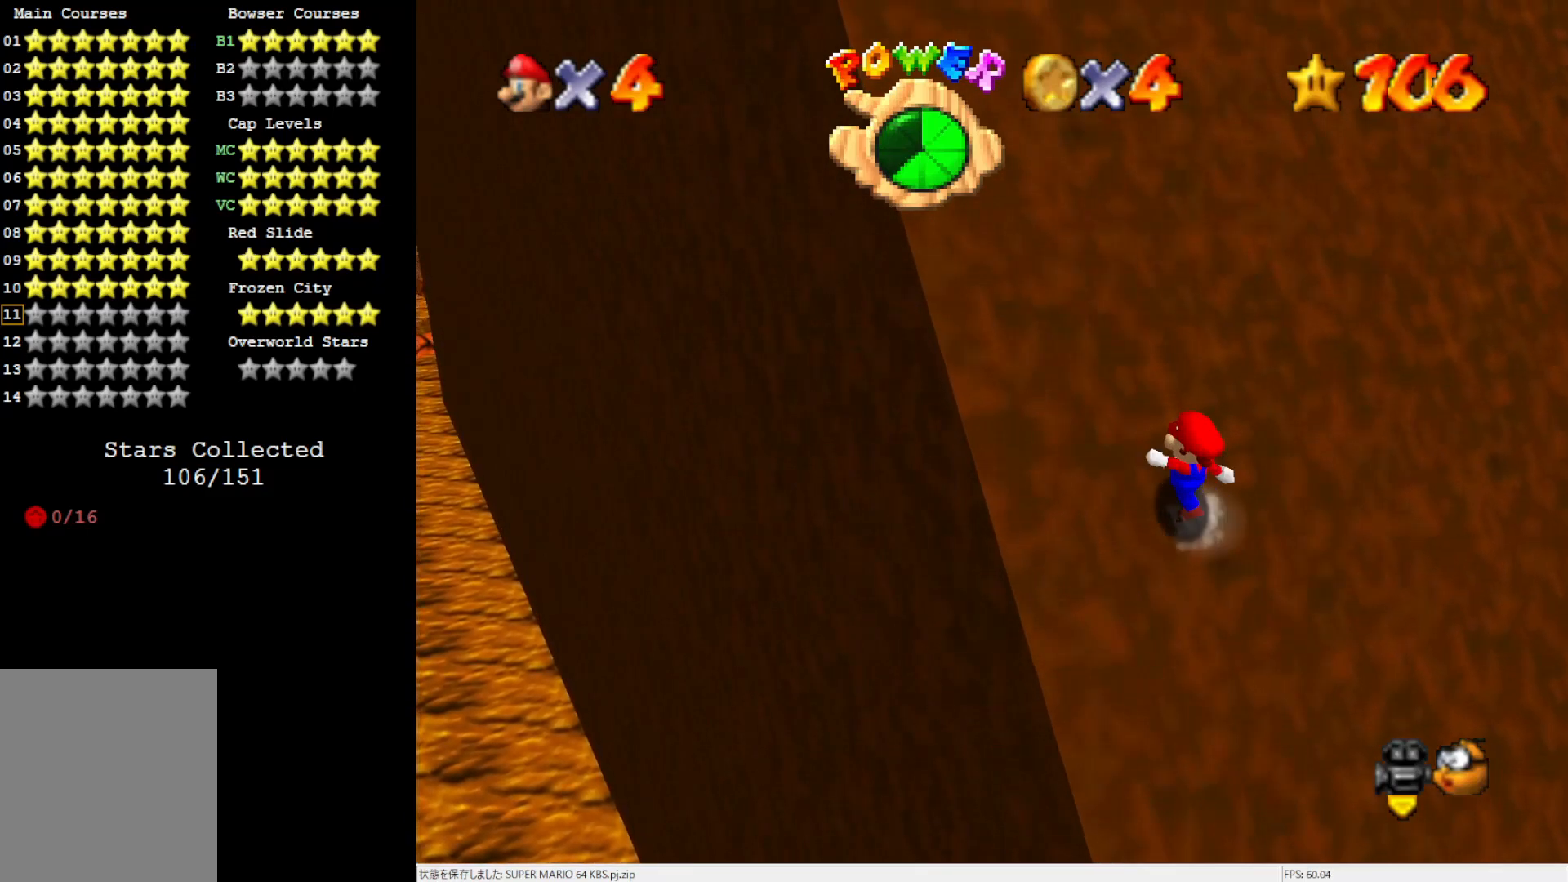
{"buttons": ["A"], "left_stick": "up-left", "events": [[133, "B", "up"], [333, "B", "down"], [450, "B", "up"]]}
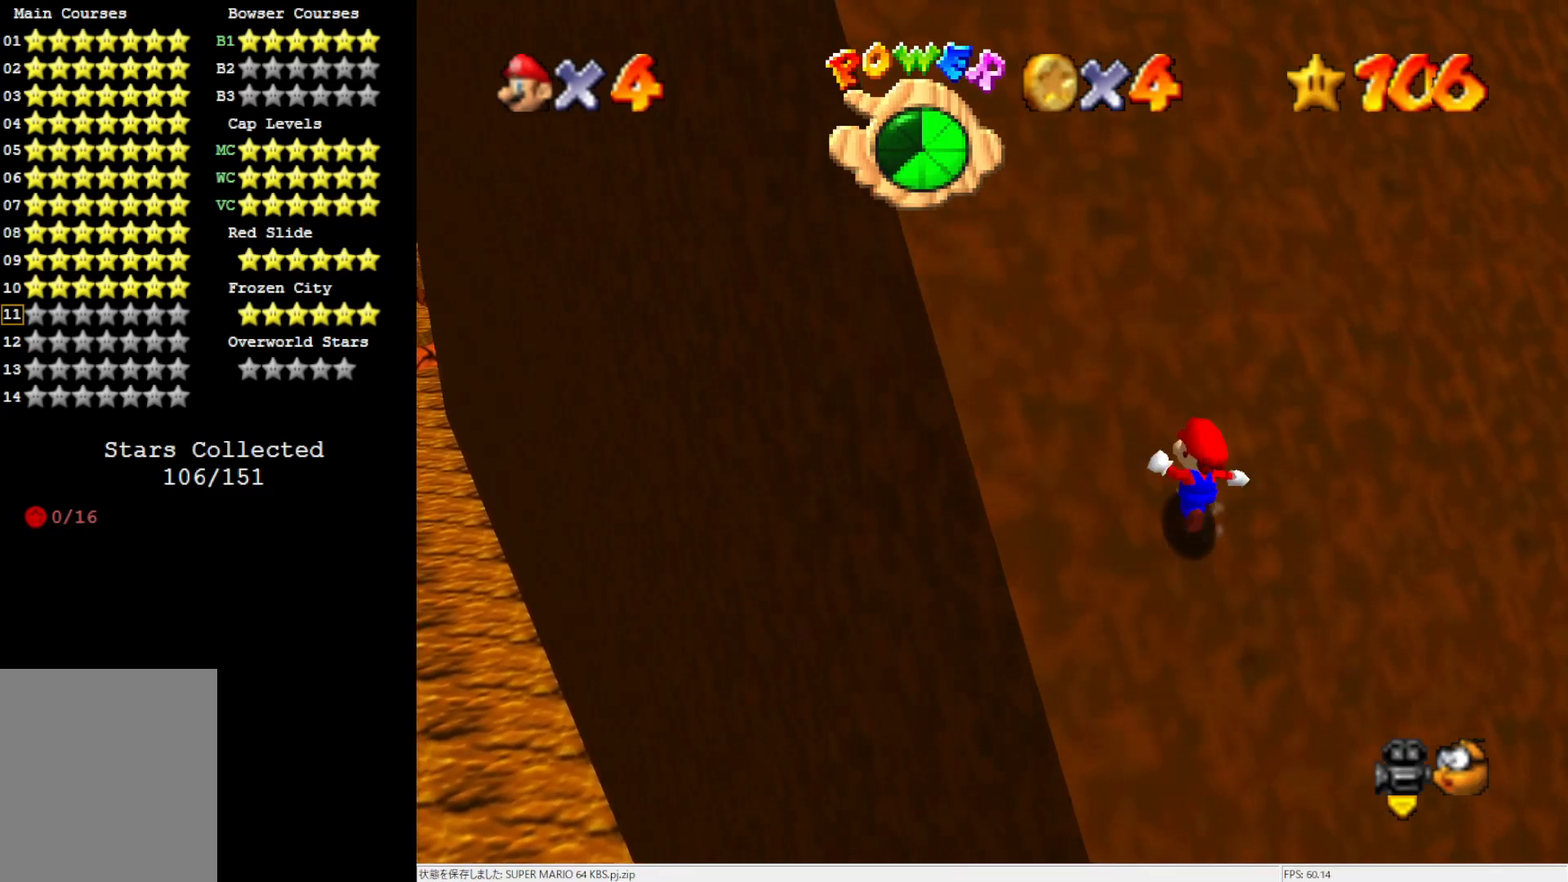
{"buttons": ["A", "B"], "left_stick": "up-left", "events": [[183, "B", "down"], [333, "B", "up"], [500, "B", "down"]]}
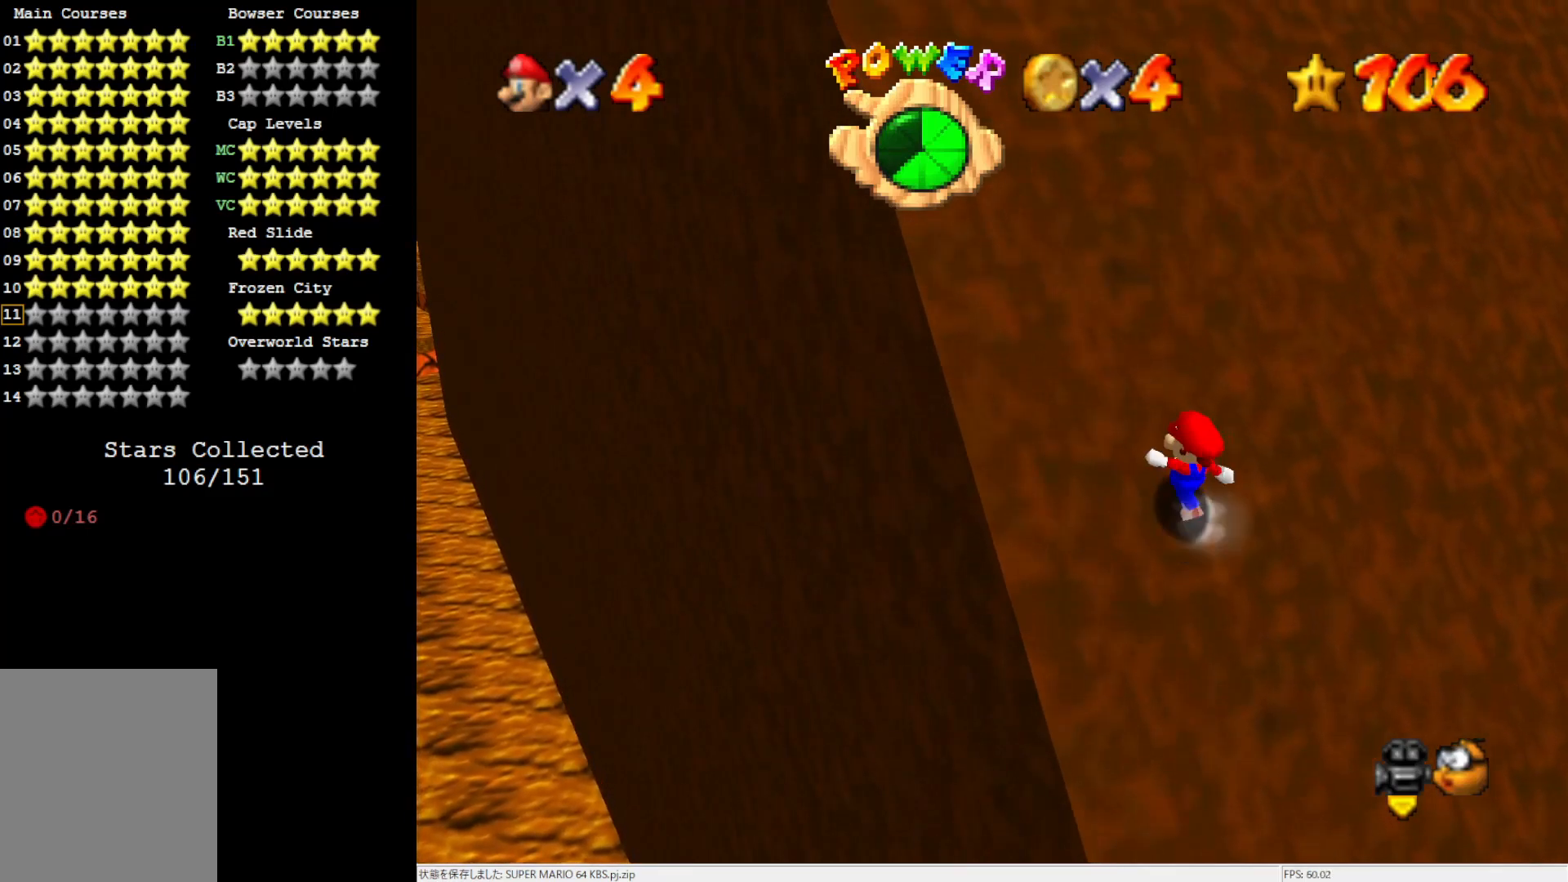
{"buttons": ["A"], "left_stick": "up-left", "events": [[133, "B", "up"], [333, "B", "down"], [450, "B", "up"]]}
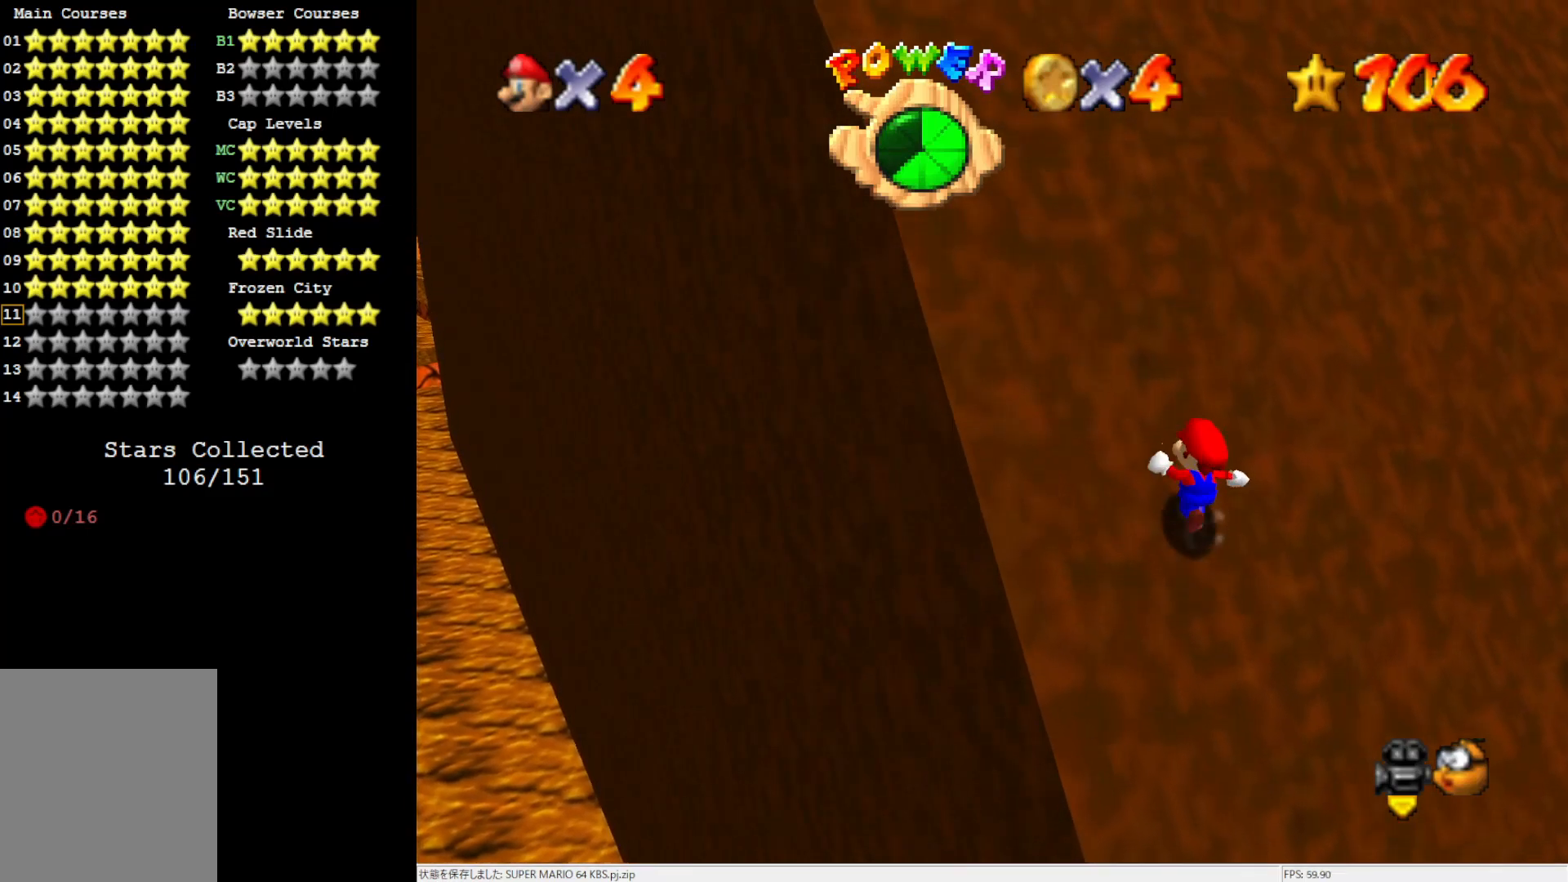
{"buttons": ["A", "B"], "left_stick": "up-left", "events": [[100, "B", "down"], [217, "B", "up"], [383, "B", "down"]]}
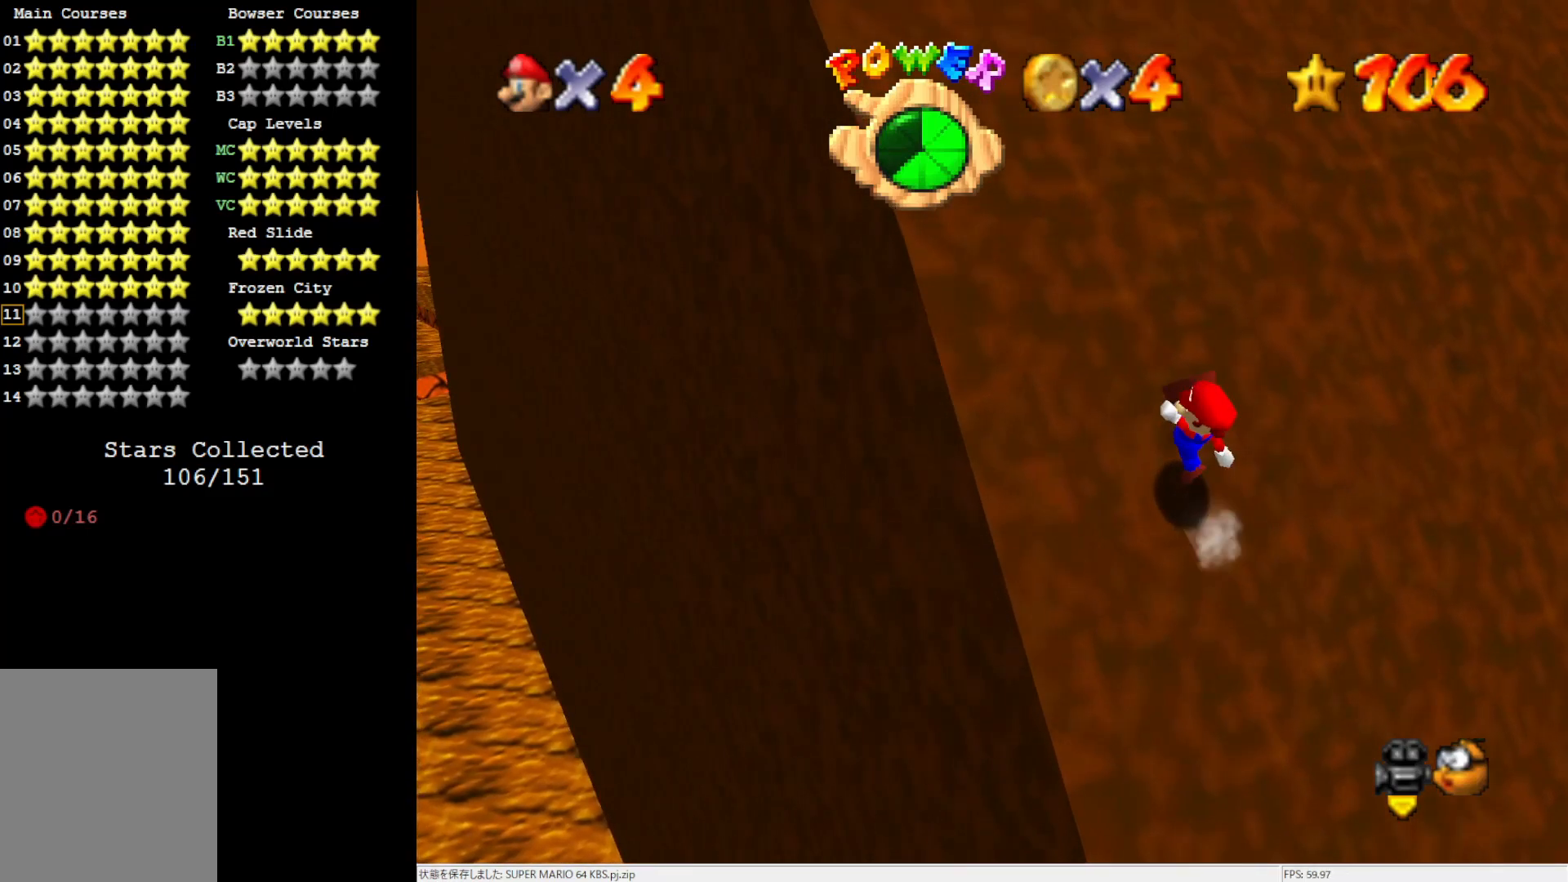
{"buttons": ["A"], "left_stick": "up-left", "events": [[33, "B", "up"], [183, "B", "down"], [367, "B", "up"]]}
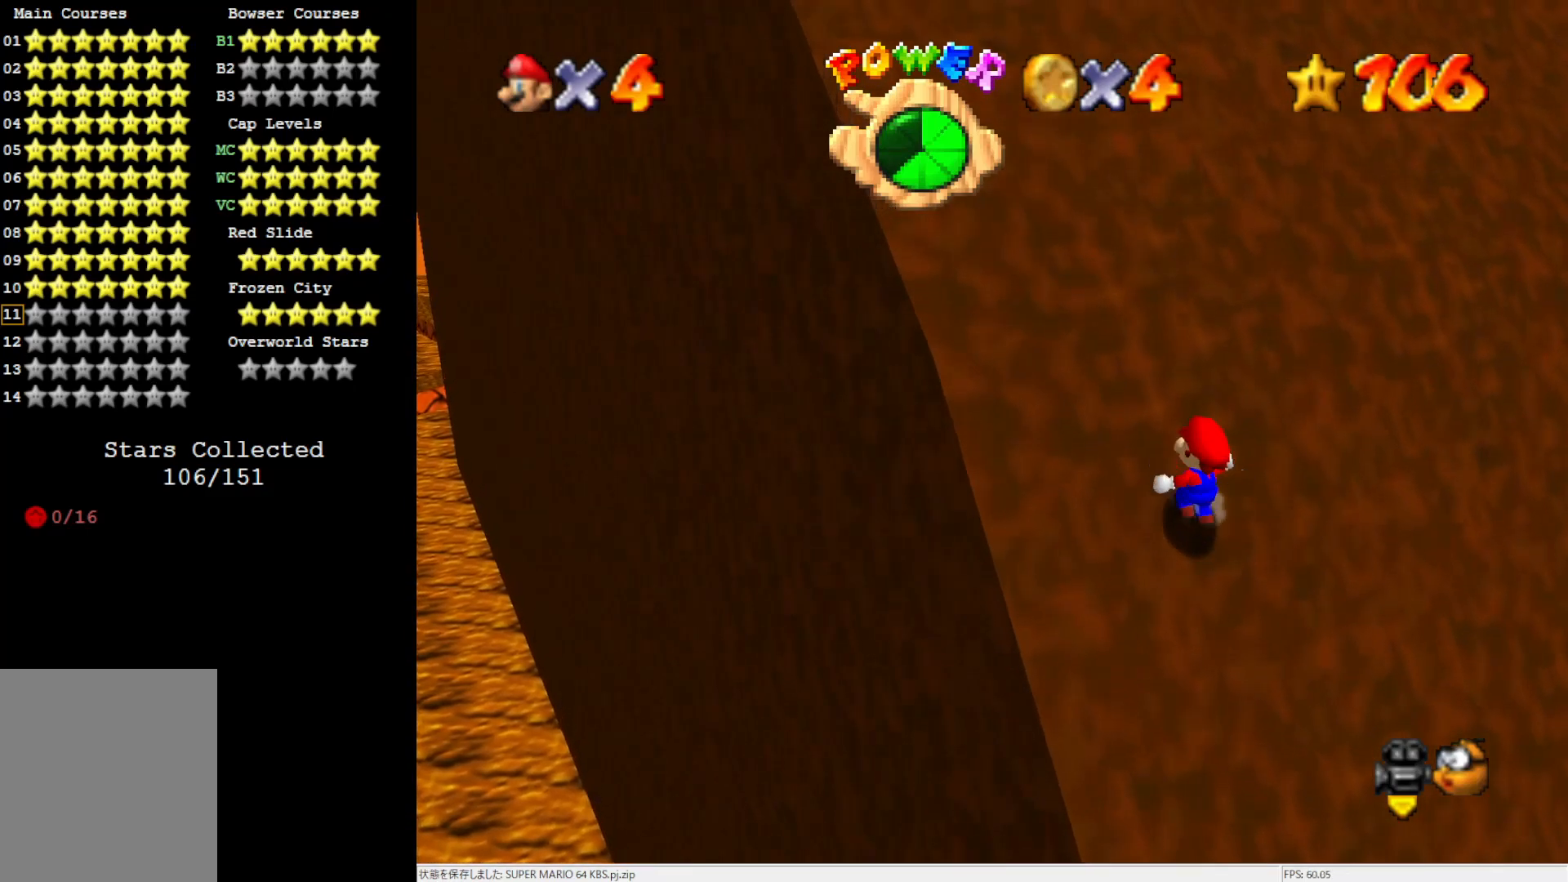
{"buttons": ["A"], "left_stick": "up-left", "events": [[33, "B", "down"], [150, "B", "up"], [300, "B", "down"], [417, "B", "up"]]}
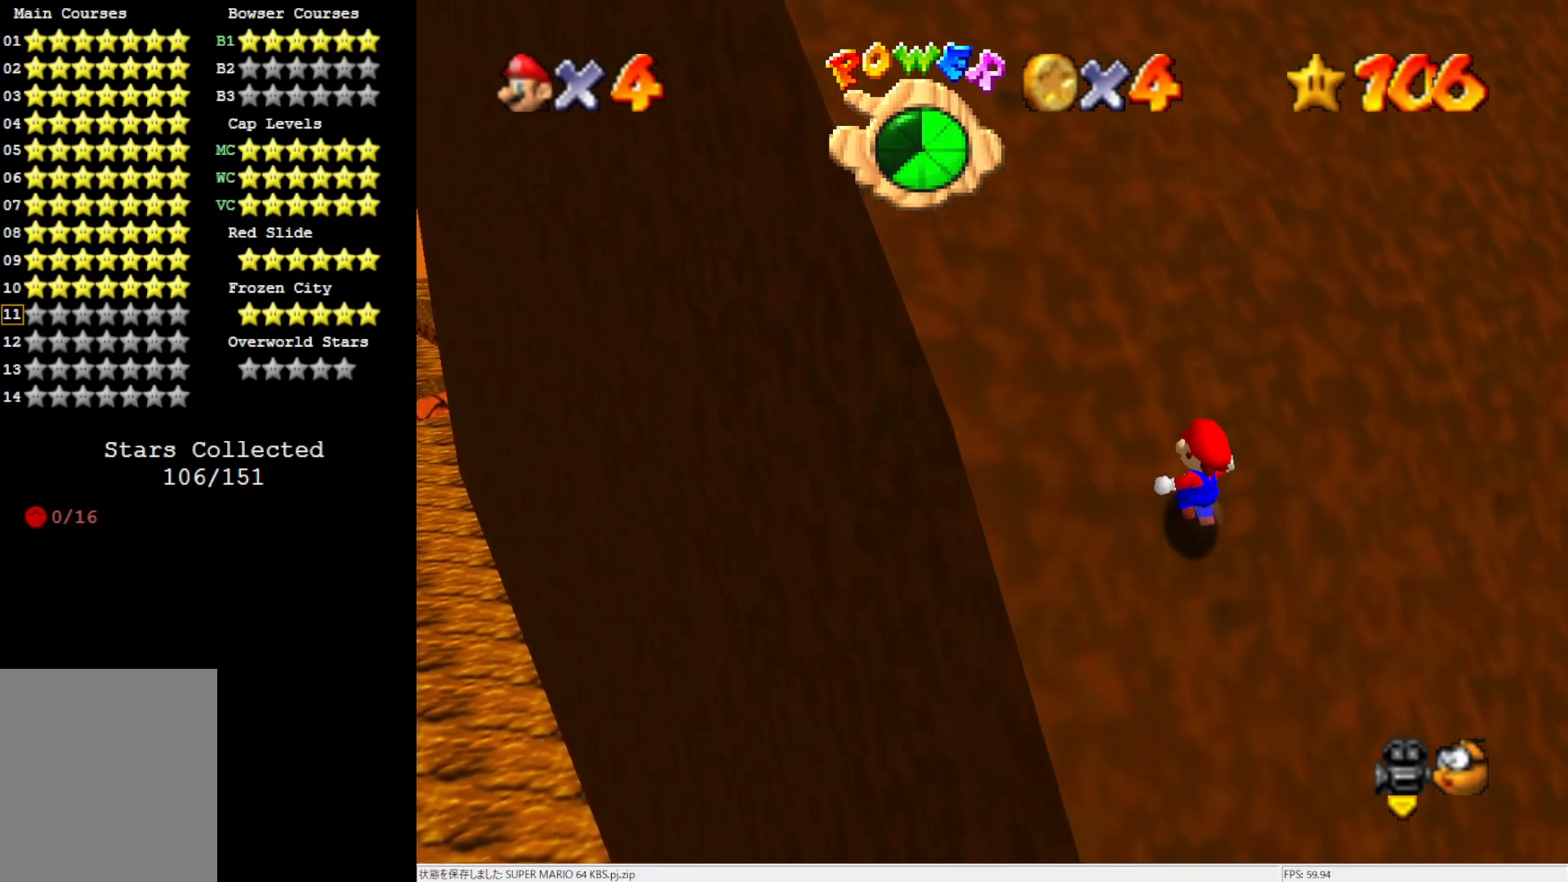
{"buttons": ["A"], "left_stick": "up-left", "events": [[100, "B", "down"], [183, "B", "up"], [333, "B", "down"], [417, "B", "up"]]}
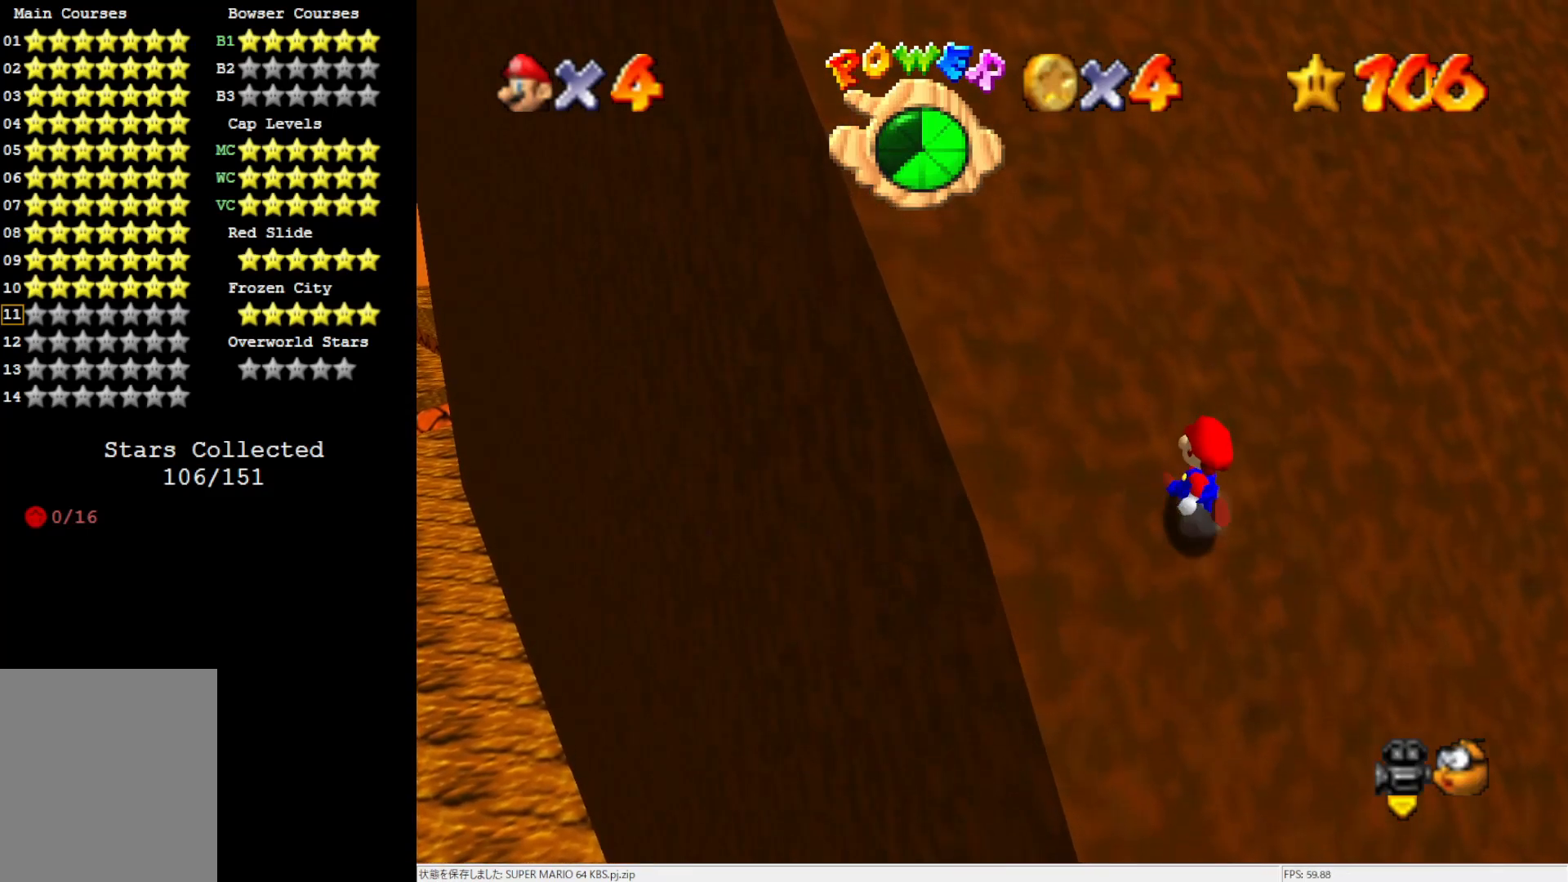
{"buttons": ["A", "B"], "left_stick": "up-left", "events": [[67, "B", "down"], [183, "B", "up"], [267, "B", "down"], [367, "B", "up"], [450, "B", "down"]]}
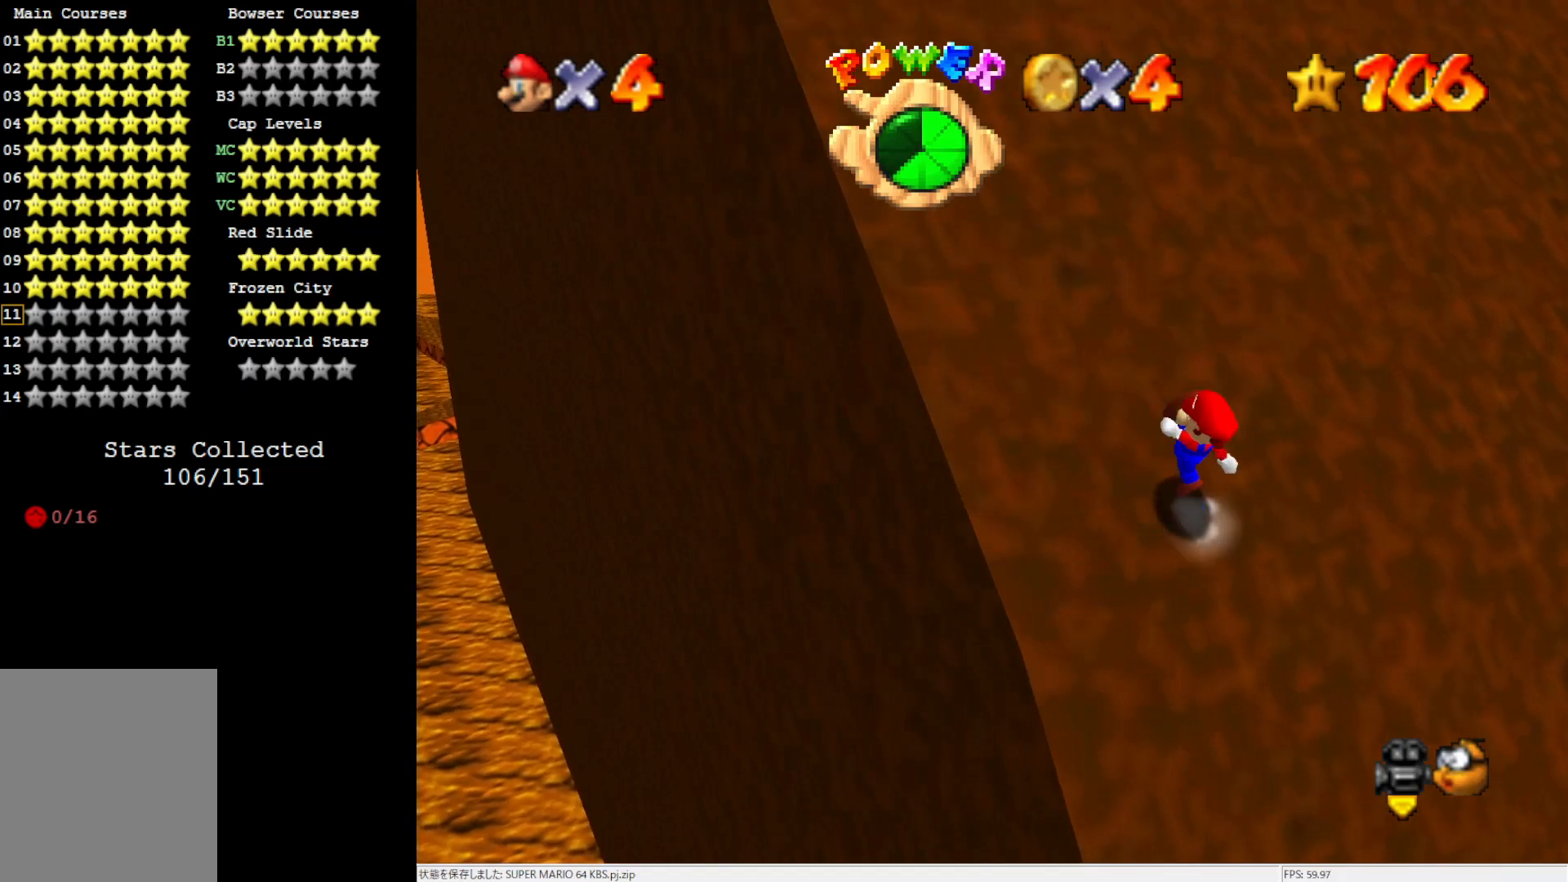
{"buttons": ["A"], "left_stick": "up-left", "events": [[67, "B", "up"], [333, "B", "down"], [467, "B", "up"]]}
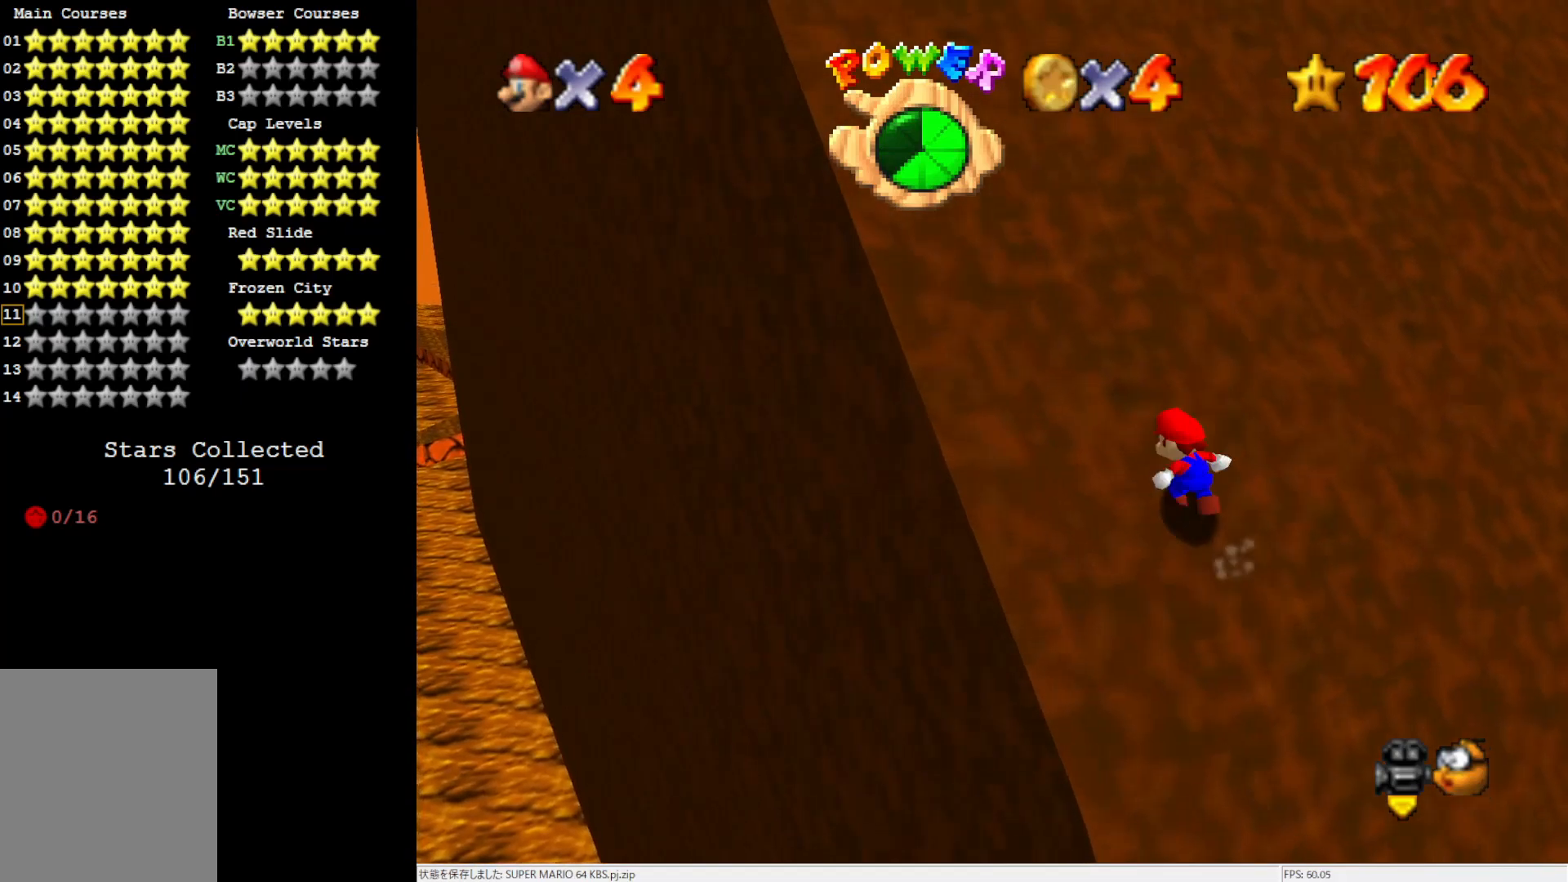
{"buttons": ["A"], "left_stick": "up-left", "events": [[183, "B", "down"], [333, "B", "up"]]}
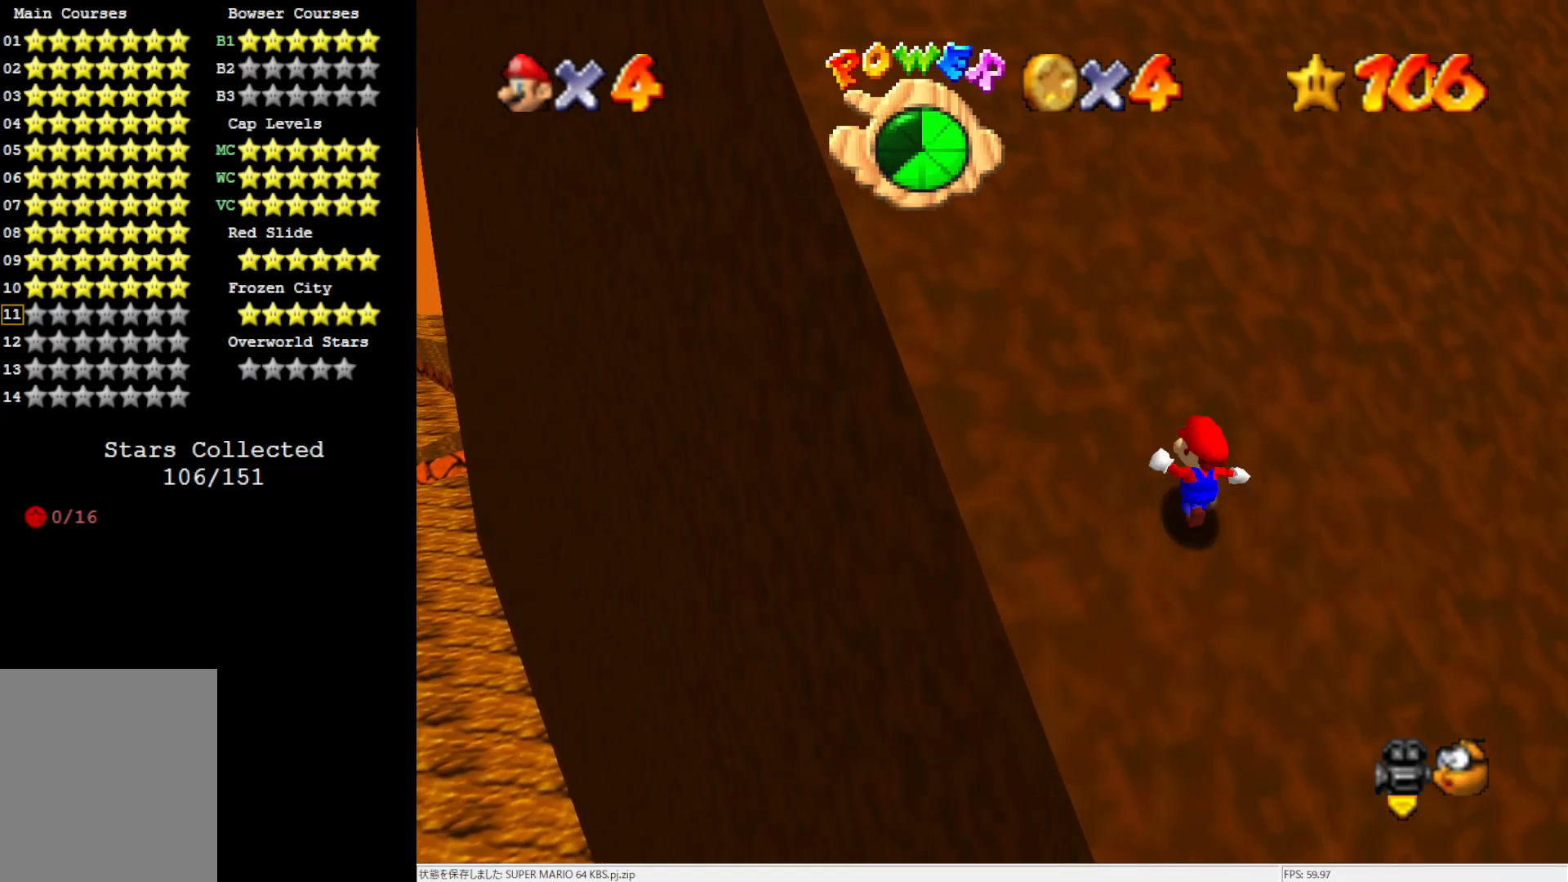
{"buttons": ["A"], "left_stick": "up-left", "events": [[33, "B", "down"], [167, "B", "up"], [367, "B", "down"], [500, "B", "up"]]}
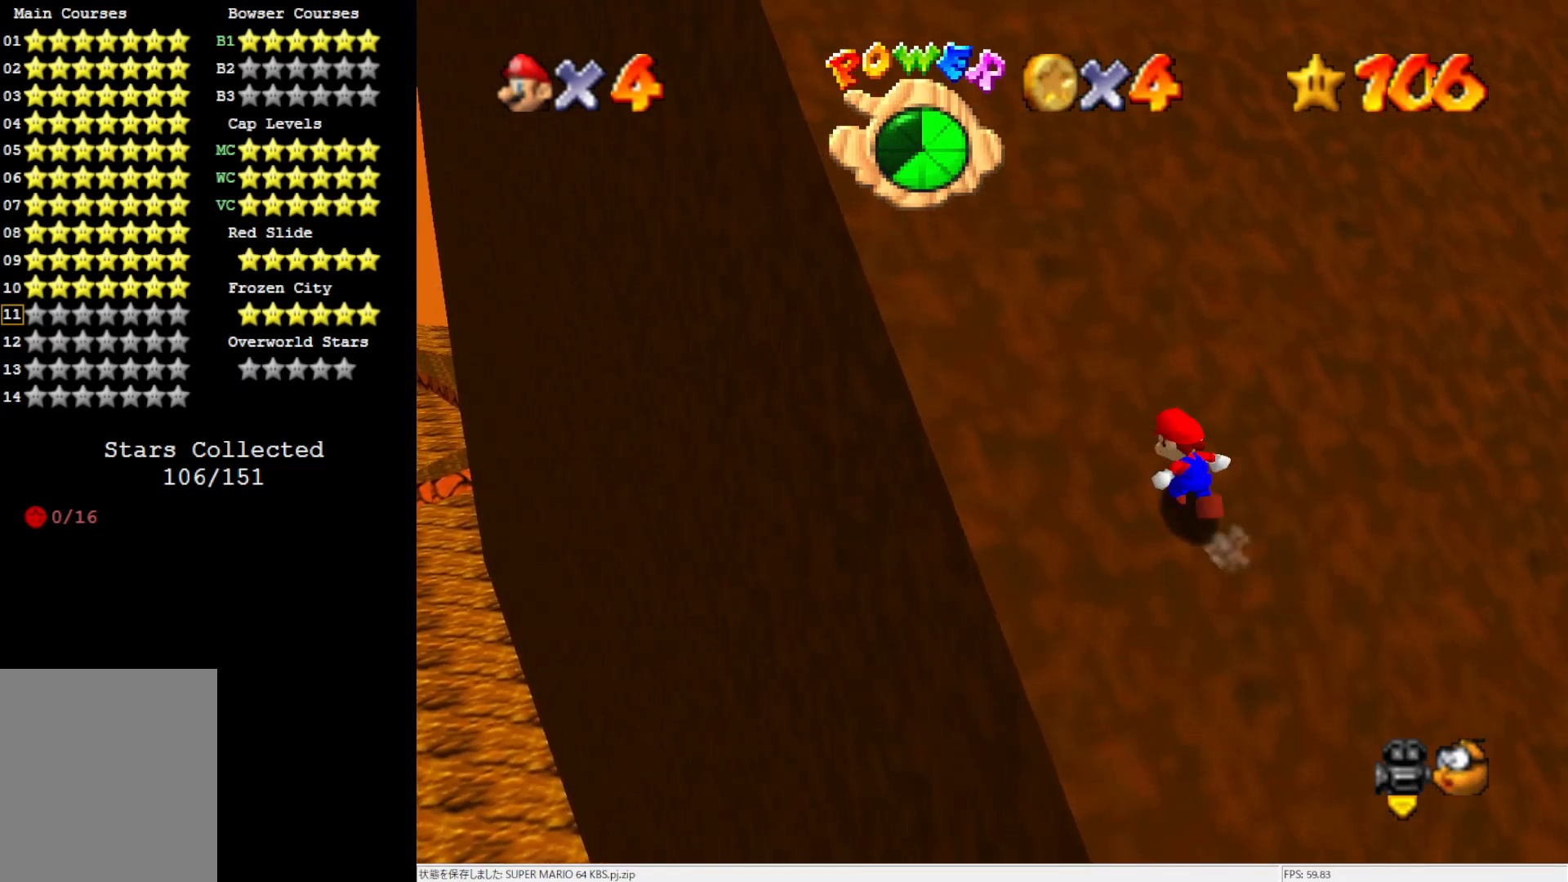
{"buttons": ["A"], "left_stick": "up-left", "events": [[183, "B", "down"], [300, "B", "up"]]}
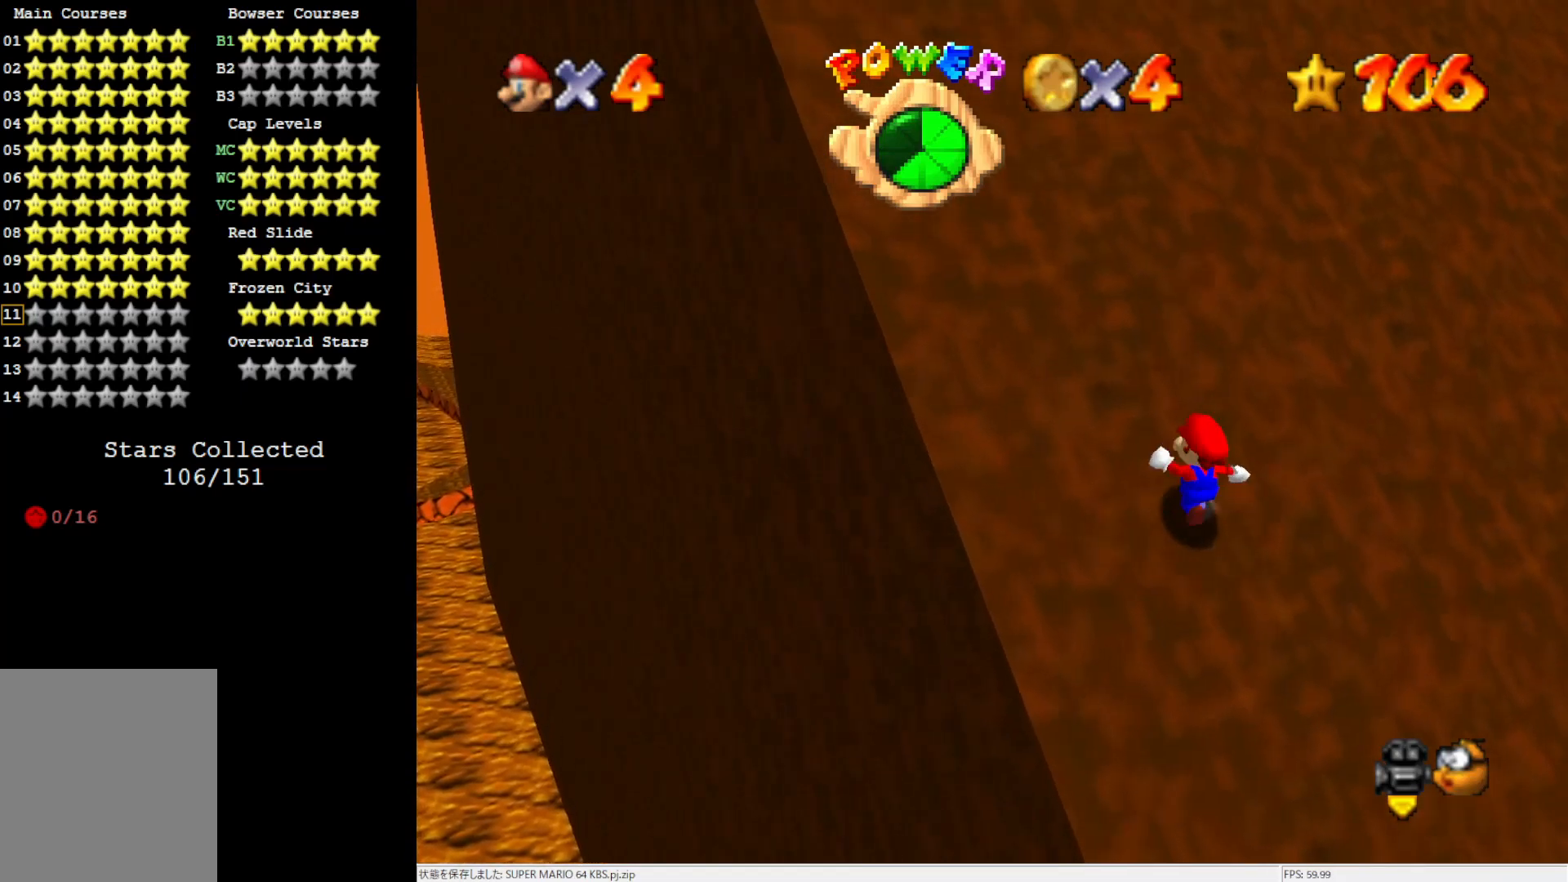
{"buttons": ["A"], "left_stick": "up-left", "events": [[33, "B", "down"], [150, "B", "up"], [400, "B", "down"], [500, "B", "up"]]}
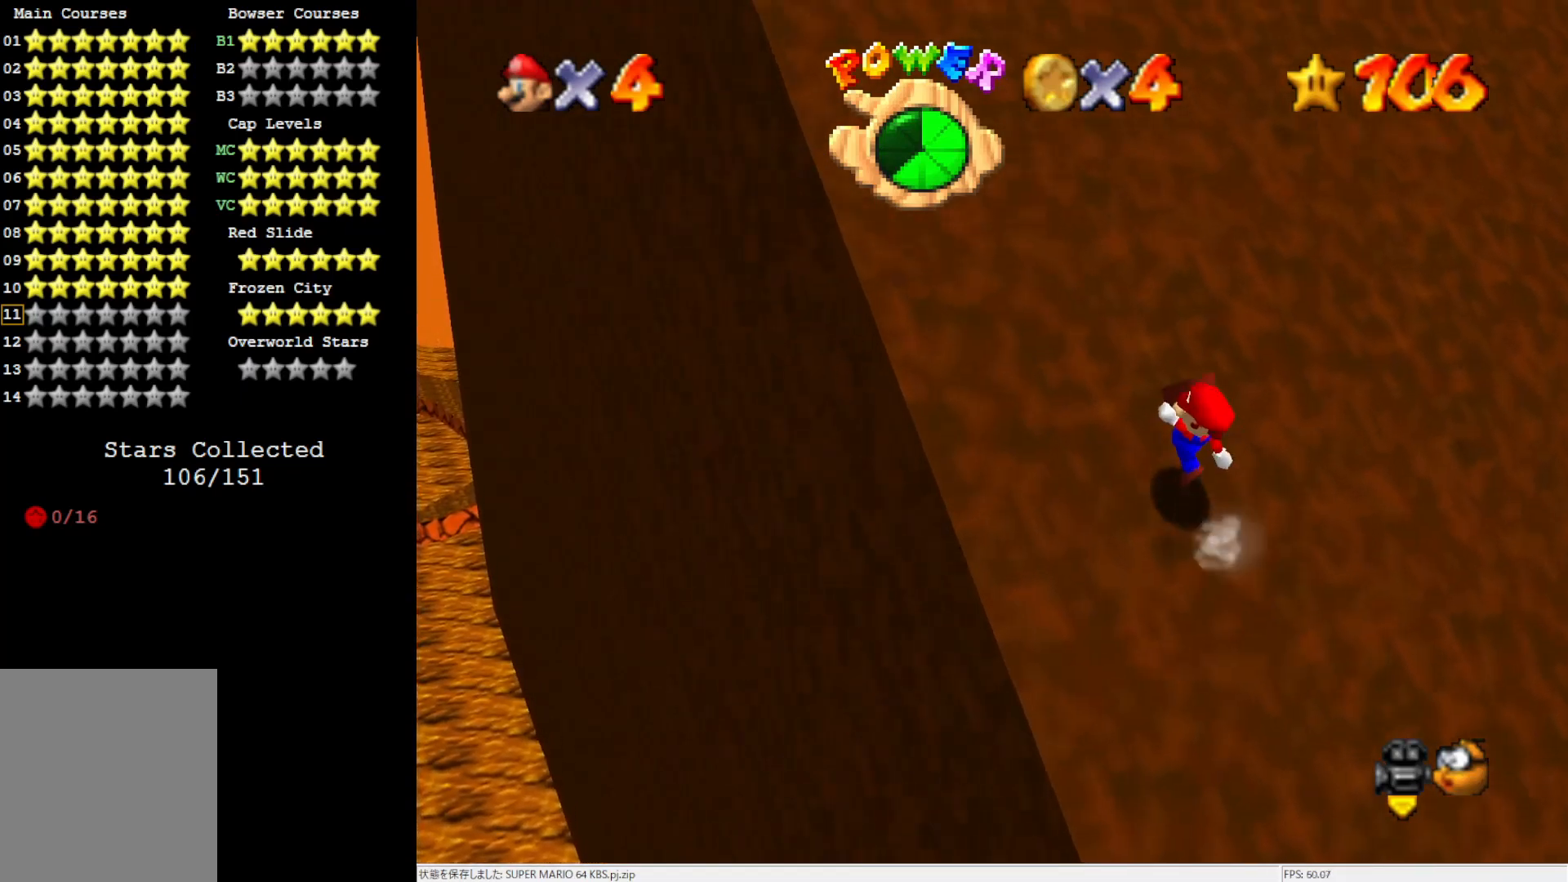
{"buttons": ["A"], "left_stick": "up-left", "events": [[233, "B", "down"], [367, "B", "up"]]}
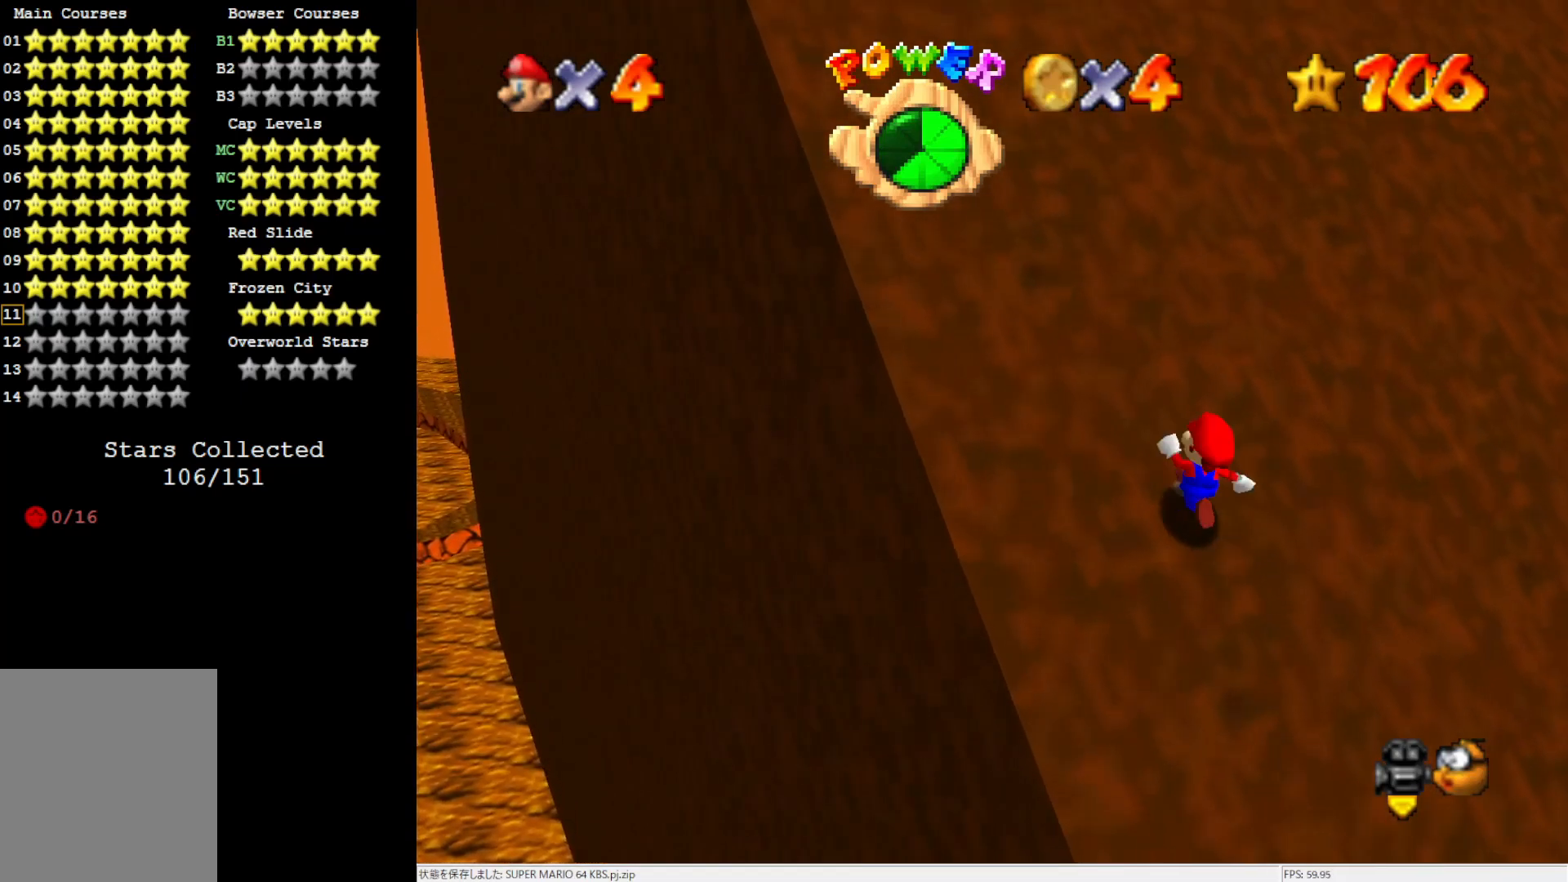
{"buttons": ["A", "B"], "left_stick": "up-left", "events": [[67, "B", "down"], [200, "B", "up"], [383, "B", "down"]]}
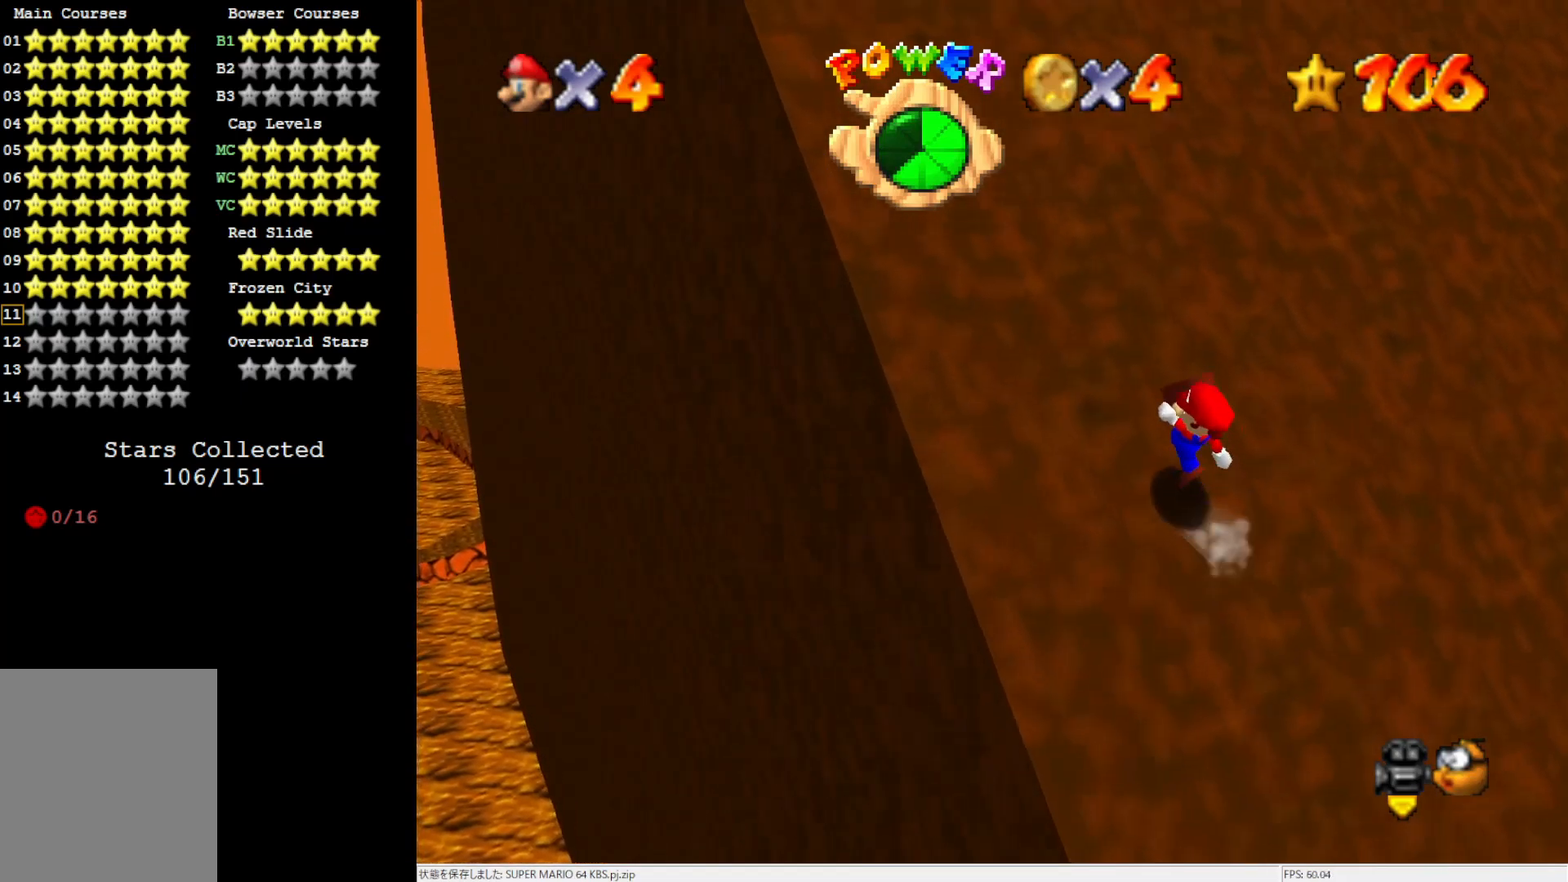
{"buttons": ["A"], "left_stick": "up-left", "events": [[33, "B", "up"], [233, "B", "down"], [367, "B", "up"]]}